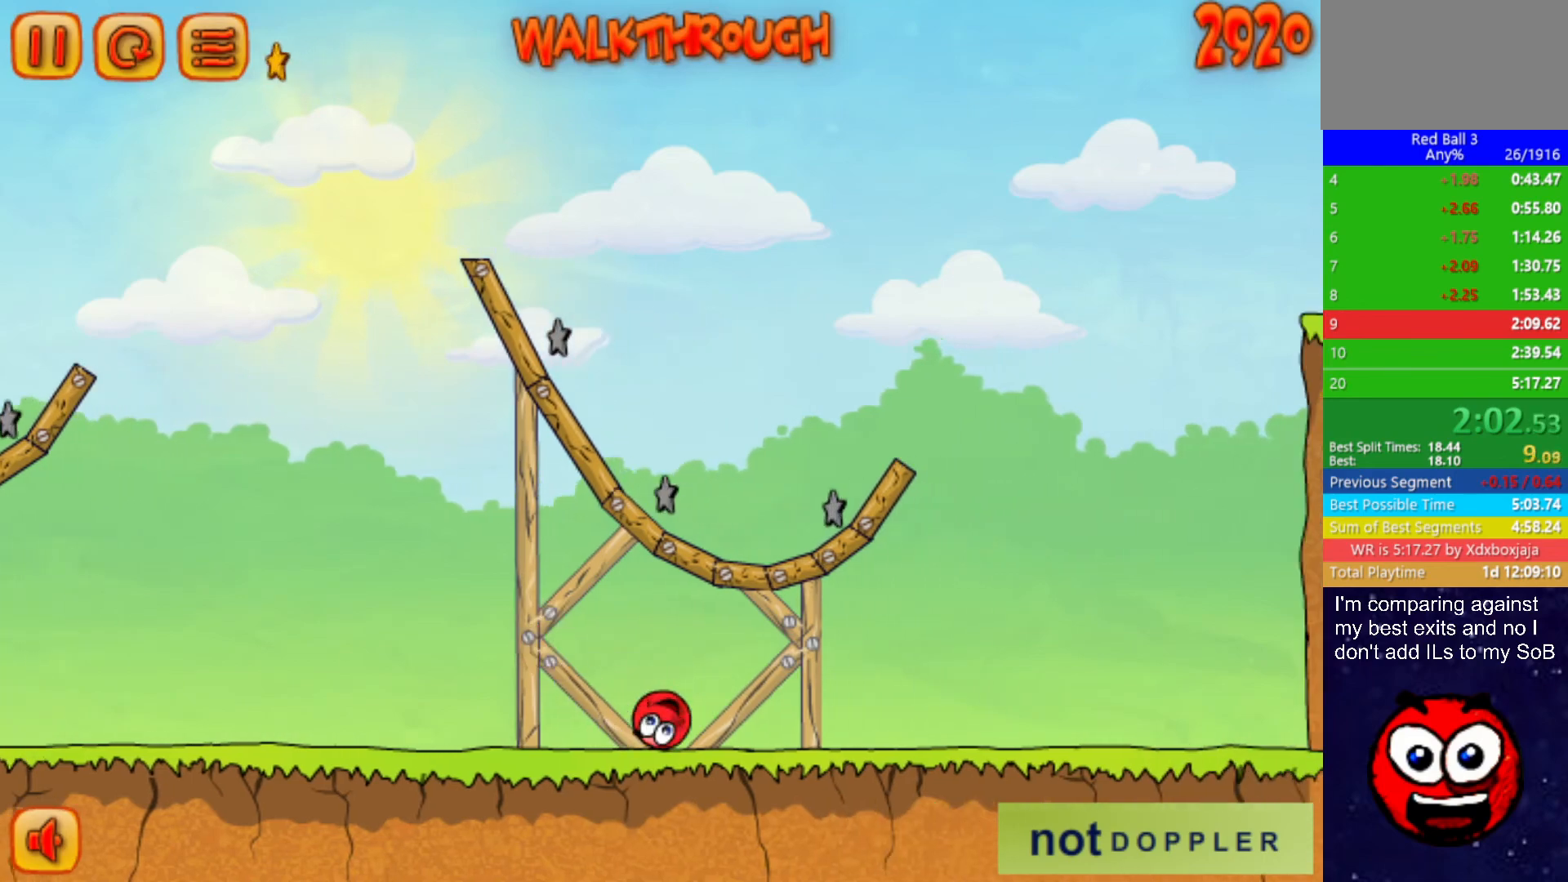
Gameplay with keyboard; each line is a JSON object with the keys held at the frame after it. "events" lists presses ("down") and releases ("up") of "down", "left", "p", "r", "right" and "up" between this image and that frame as [ms after this image, input, new state], when the widget could be followed in between. No other keys are recorded. Mouse input is not recorded.
{"keys": ["p", "right", "up"], "events": [[450, "up", "down"], [467, "p", "down"]]}
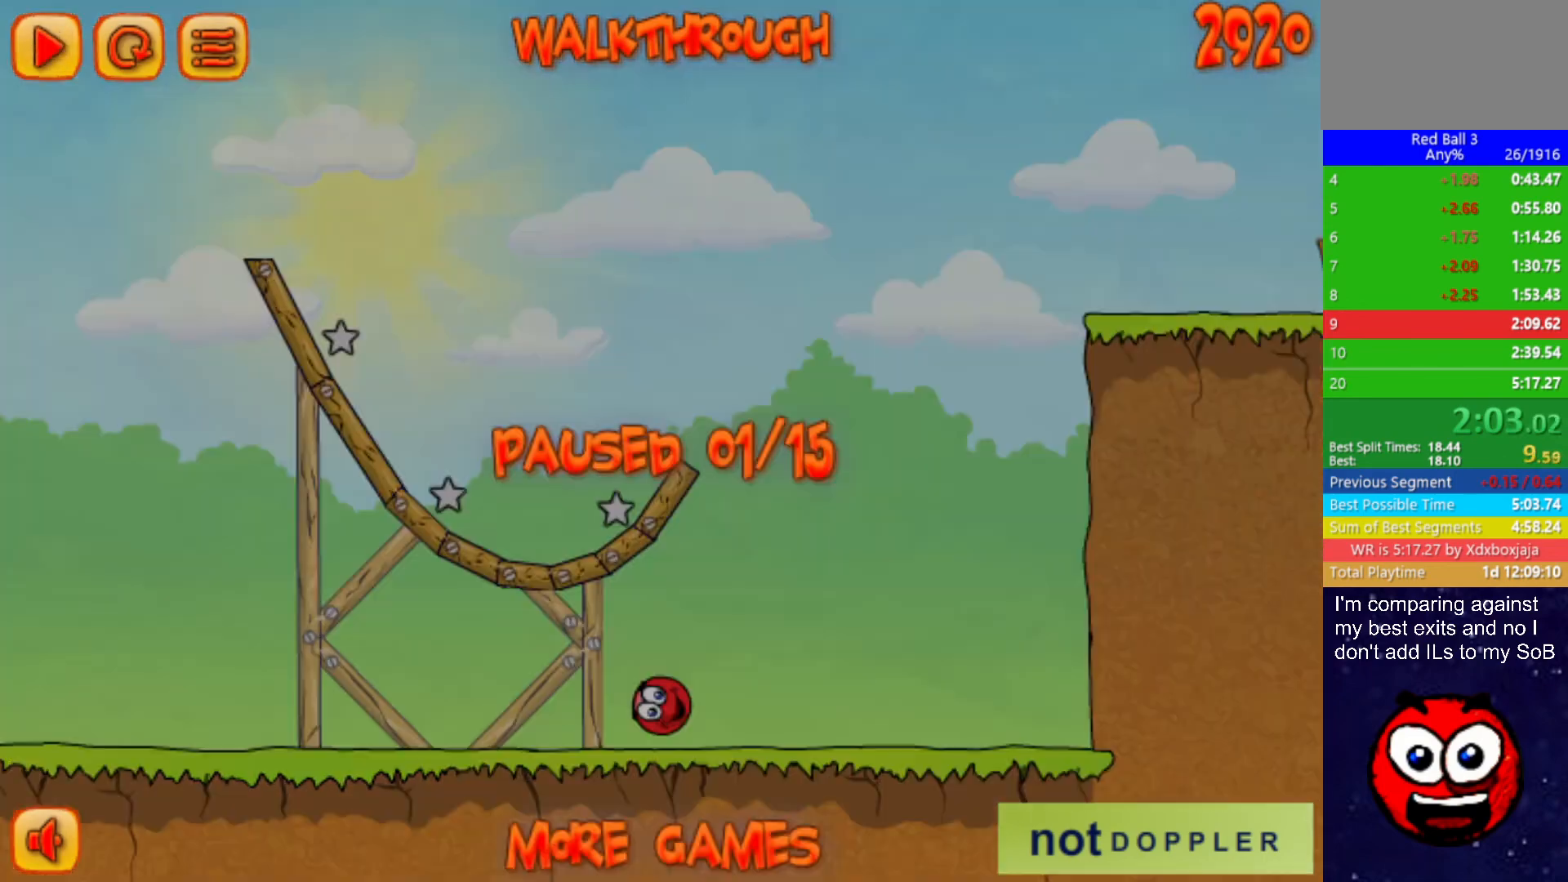
{"keys": ["left", "p"], "events": [[34, "p", "up"], [384, "up", "up"], [400, "right", "up"], [417, "left", "down"], [500, "p", "down"]]}
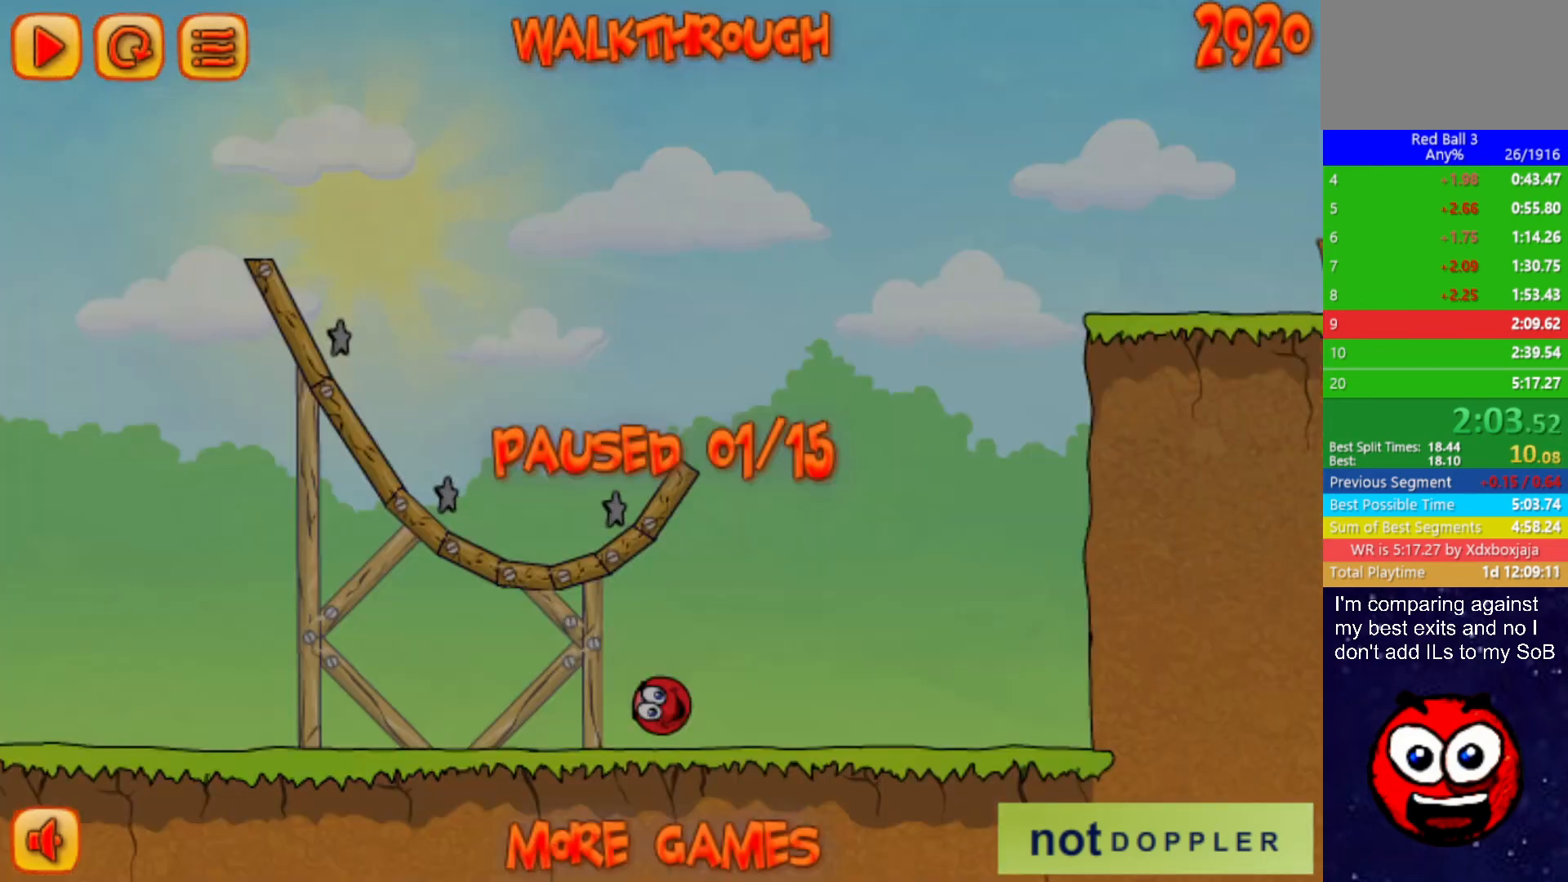
{"keys": ["left"], "events": [[67, "p", "up"]]}
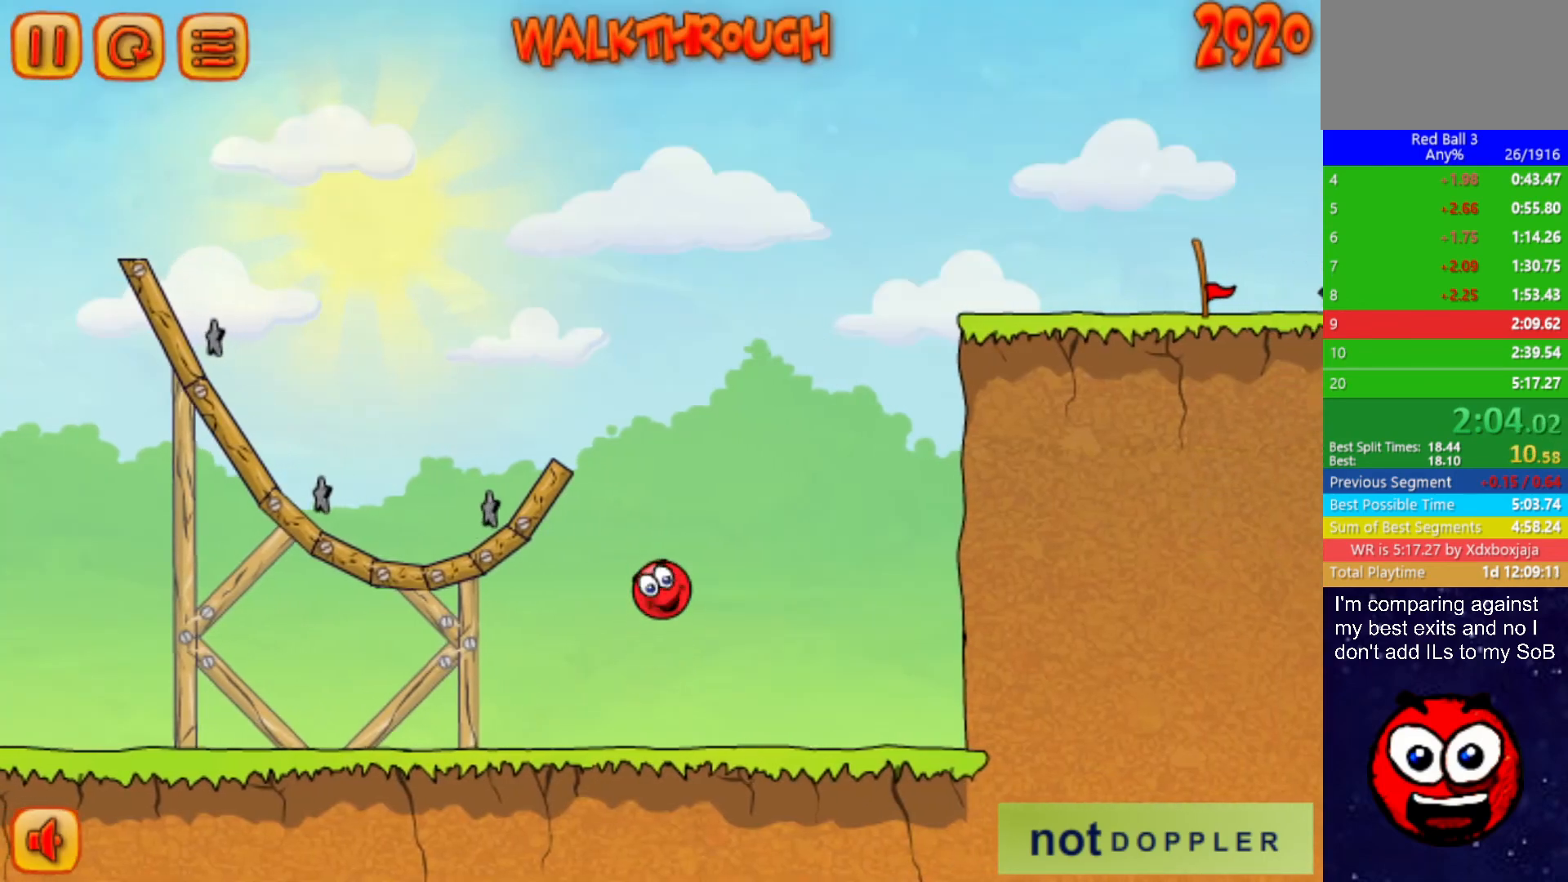
{"keys": ["right"], "events": [[184, "right", "down"], [267, "left", "up"]]}
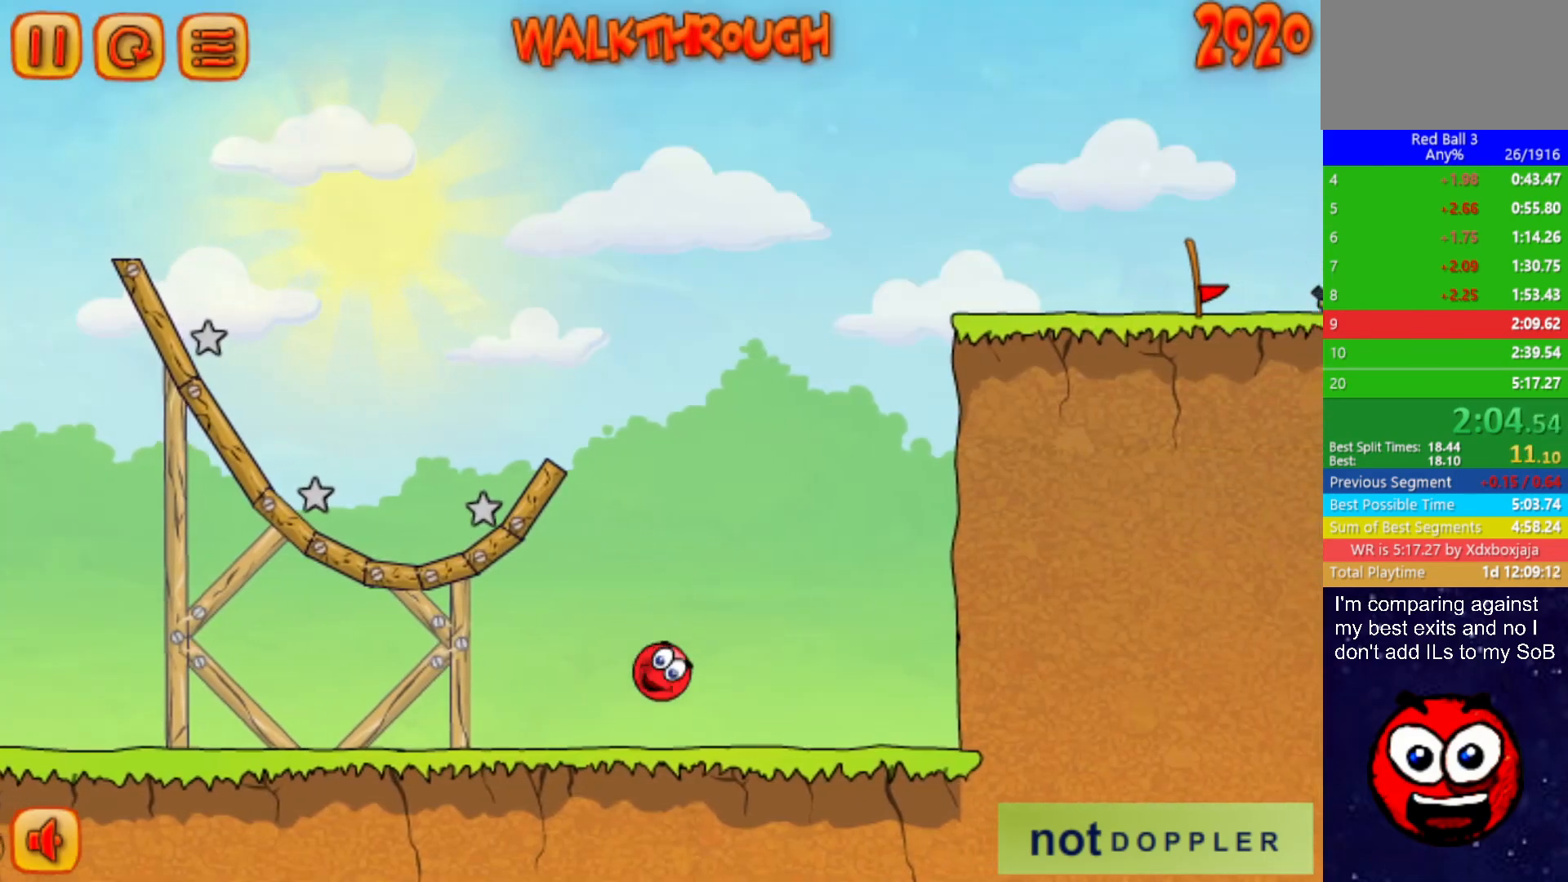
{"keys": ["right", "up"], "events": [[134, "up", "down"], [150, "p", "down"], [217, "p", "up"]]}
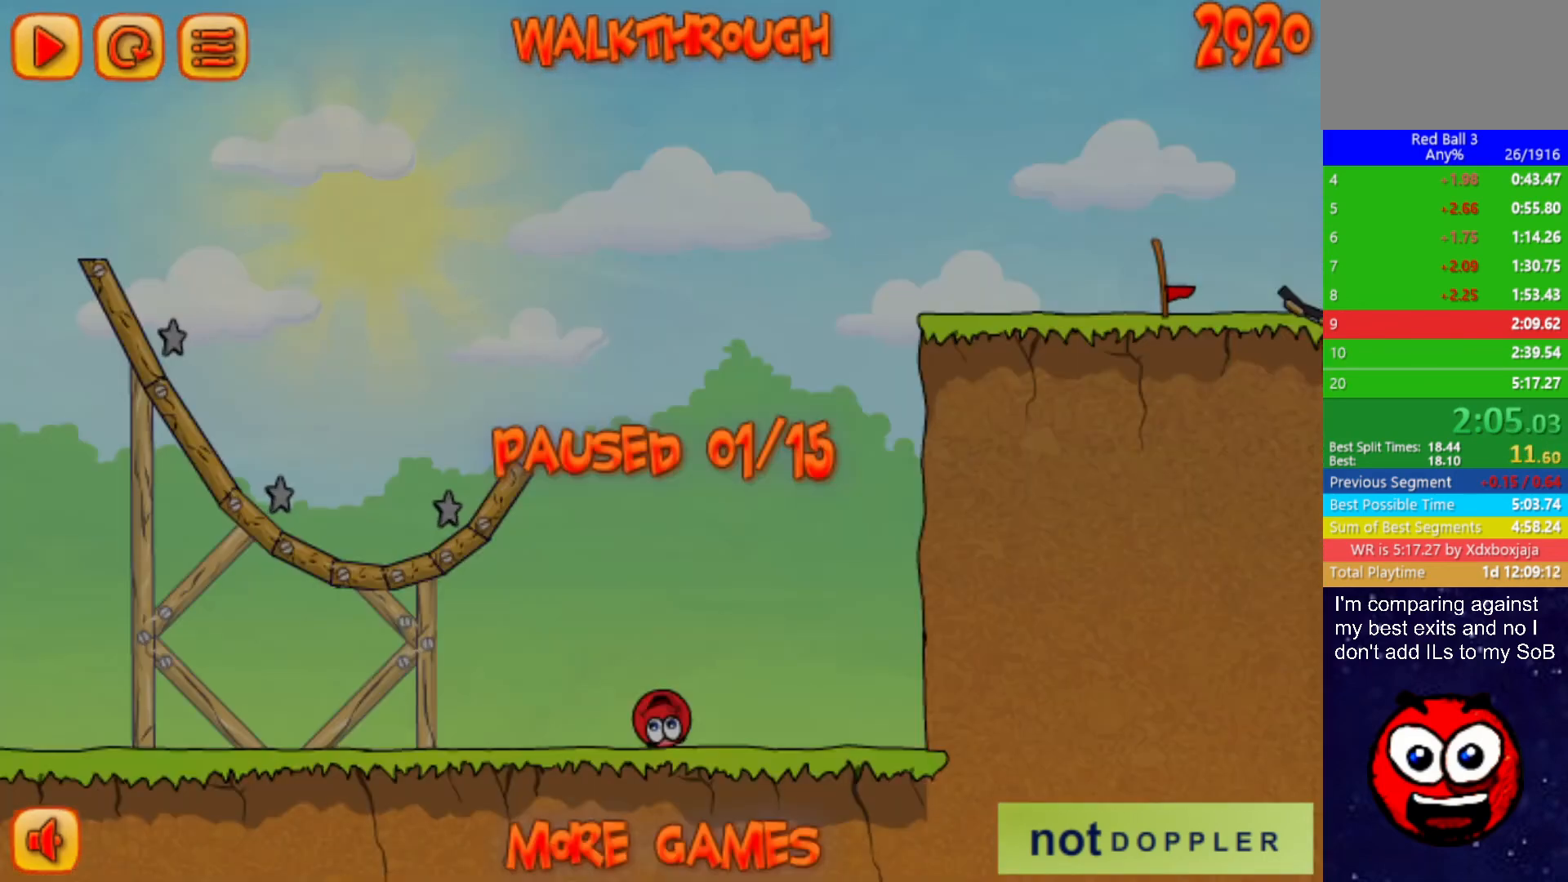
{"keys": ["left", "up"], "events": [[234, "p", "down"], [300, "p", "up"], [317, "right", "up"], [417, "left", "down"]]}
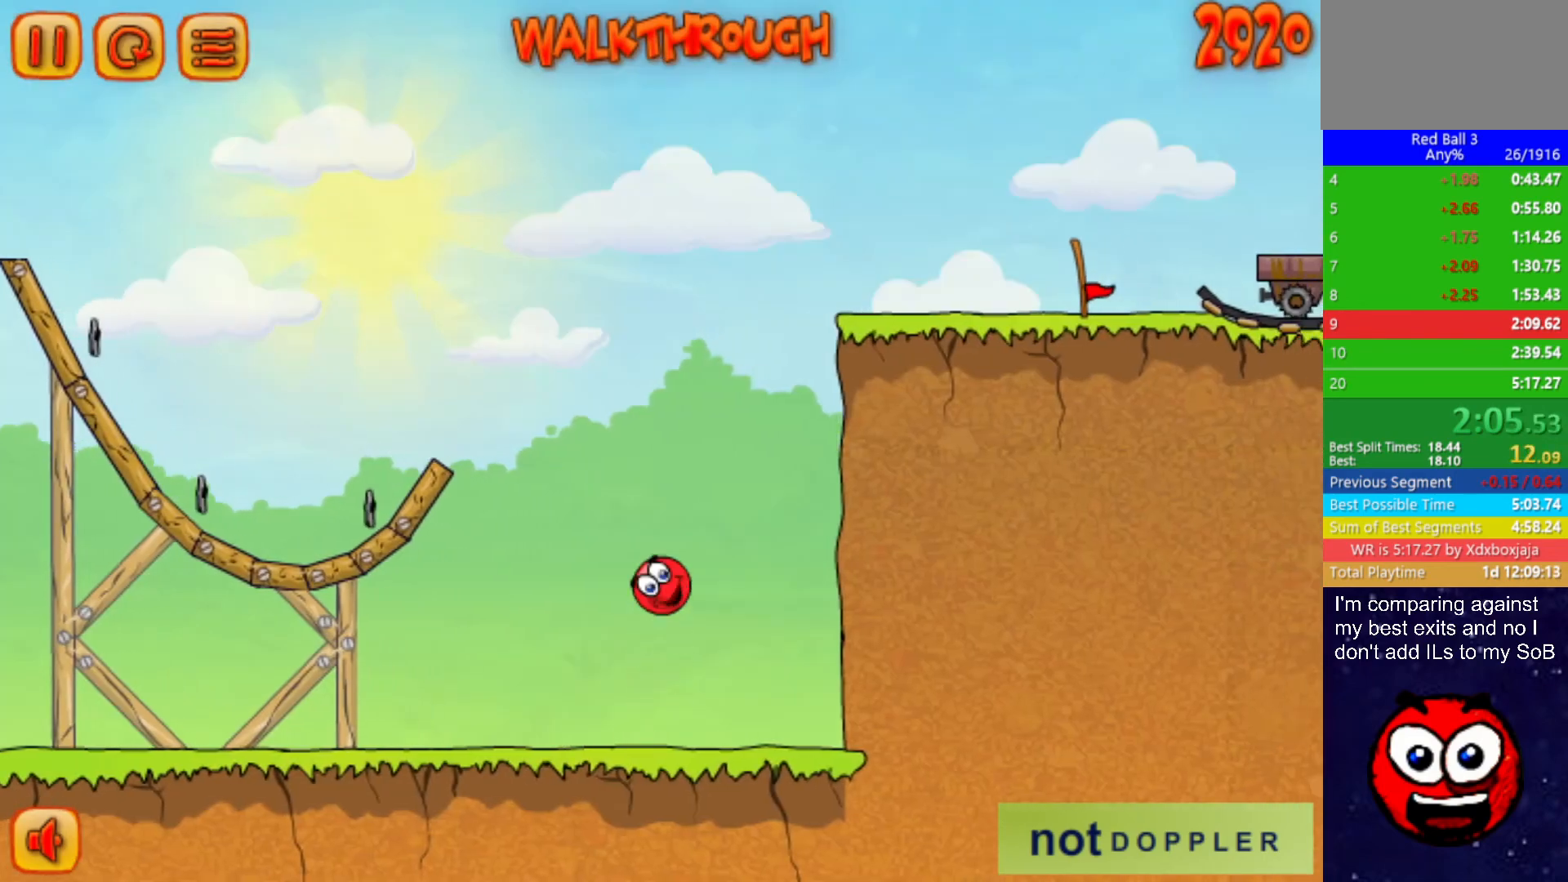
{"keys": ["left", "up"], "events": [[67, "left", "up"], [150, "left", "down"], [234, "left", "up"], [400, "left", "down"]]}
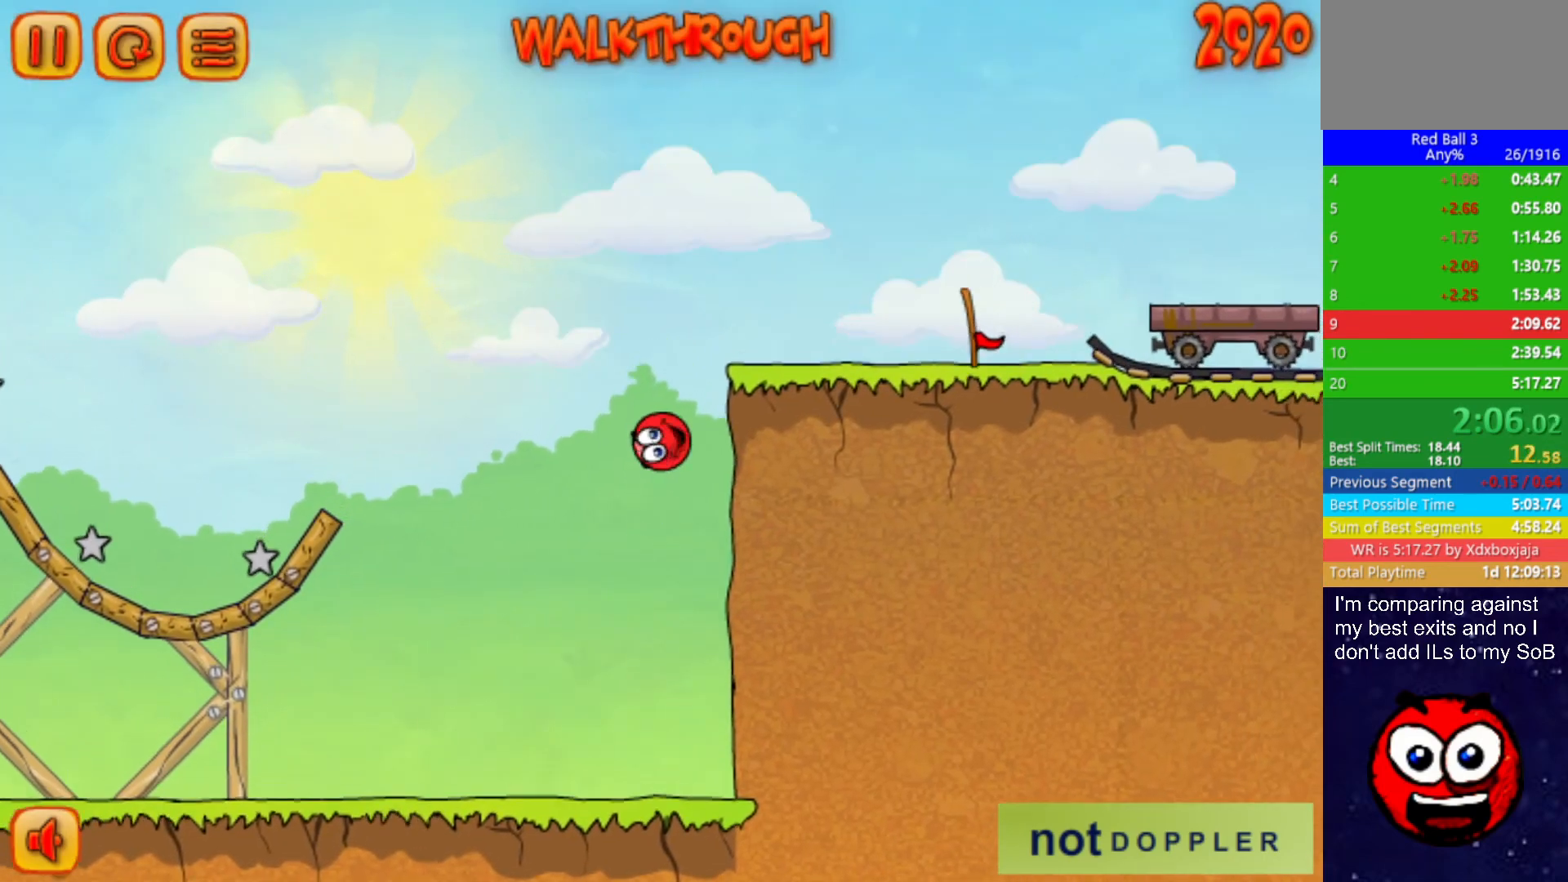
{"keys": ["right", "up"], "events": [[17, "left", "up"], [167, "right", "down"], [367, "left", "down"], [384, "right", "up"], [450, "left", "up"], [450, "right", "down"]]}
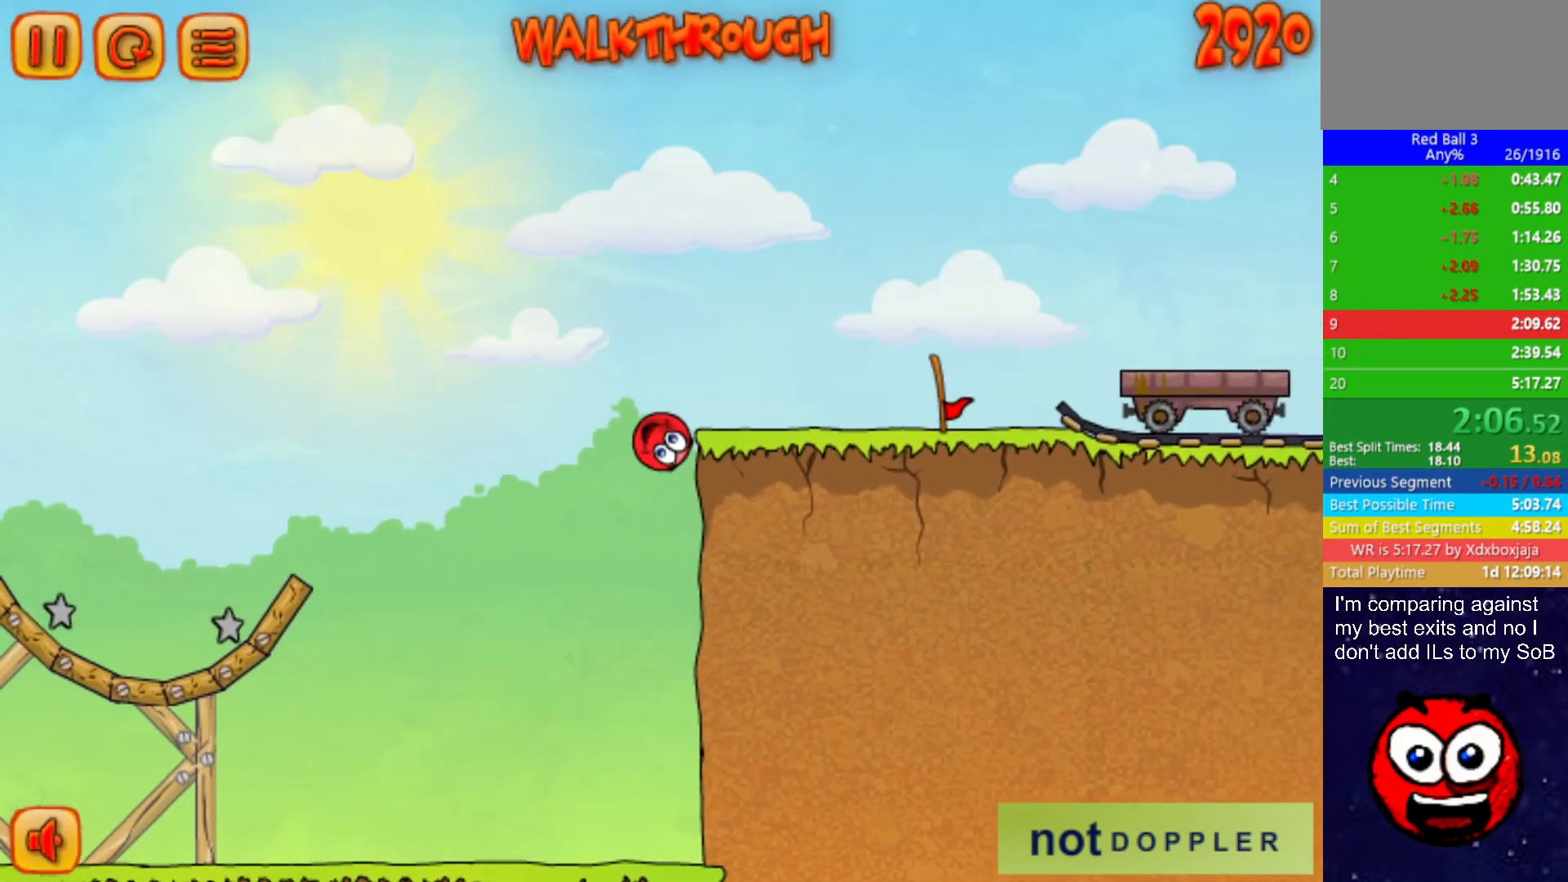
{"keys": [], "events": [[334, "left", "down"], [367, "right", "up"], [434, "left", "up"], [434, "right", "down"], [484, "right", "up"], [484, "up", "up"]]}
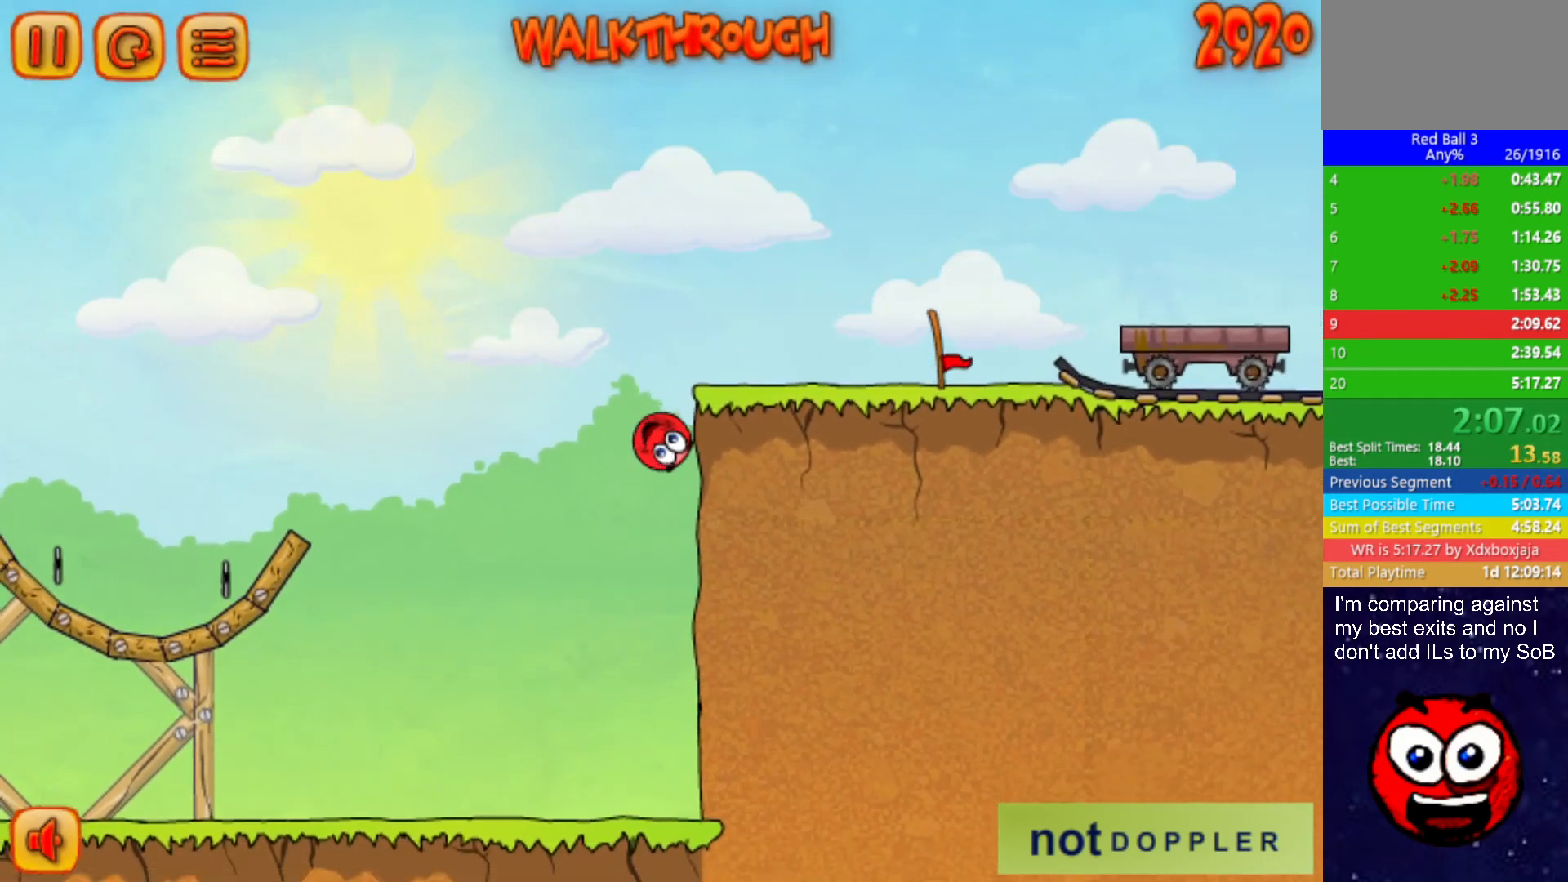
{"keys": [], "events": []}
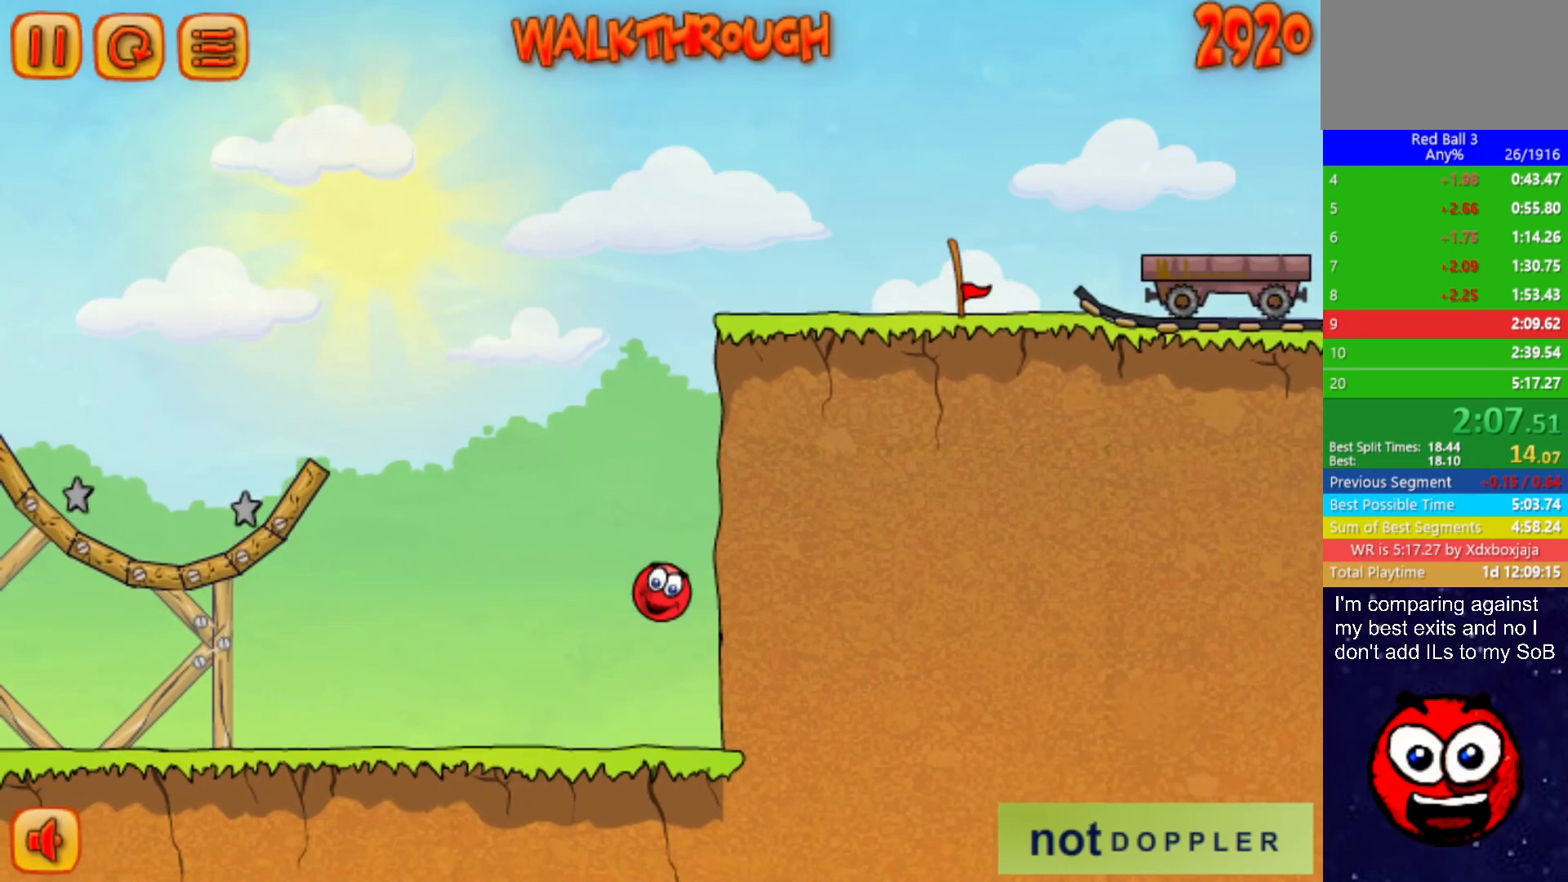
{"keys": ["right"], "events": [[117, "right", "down"]]}
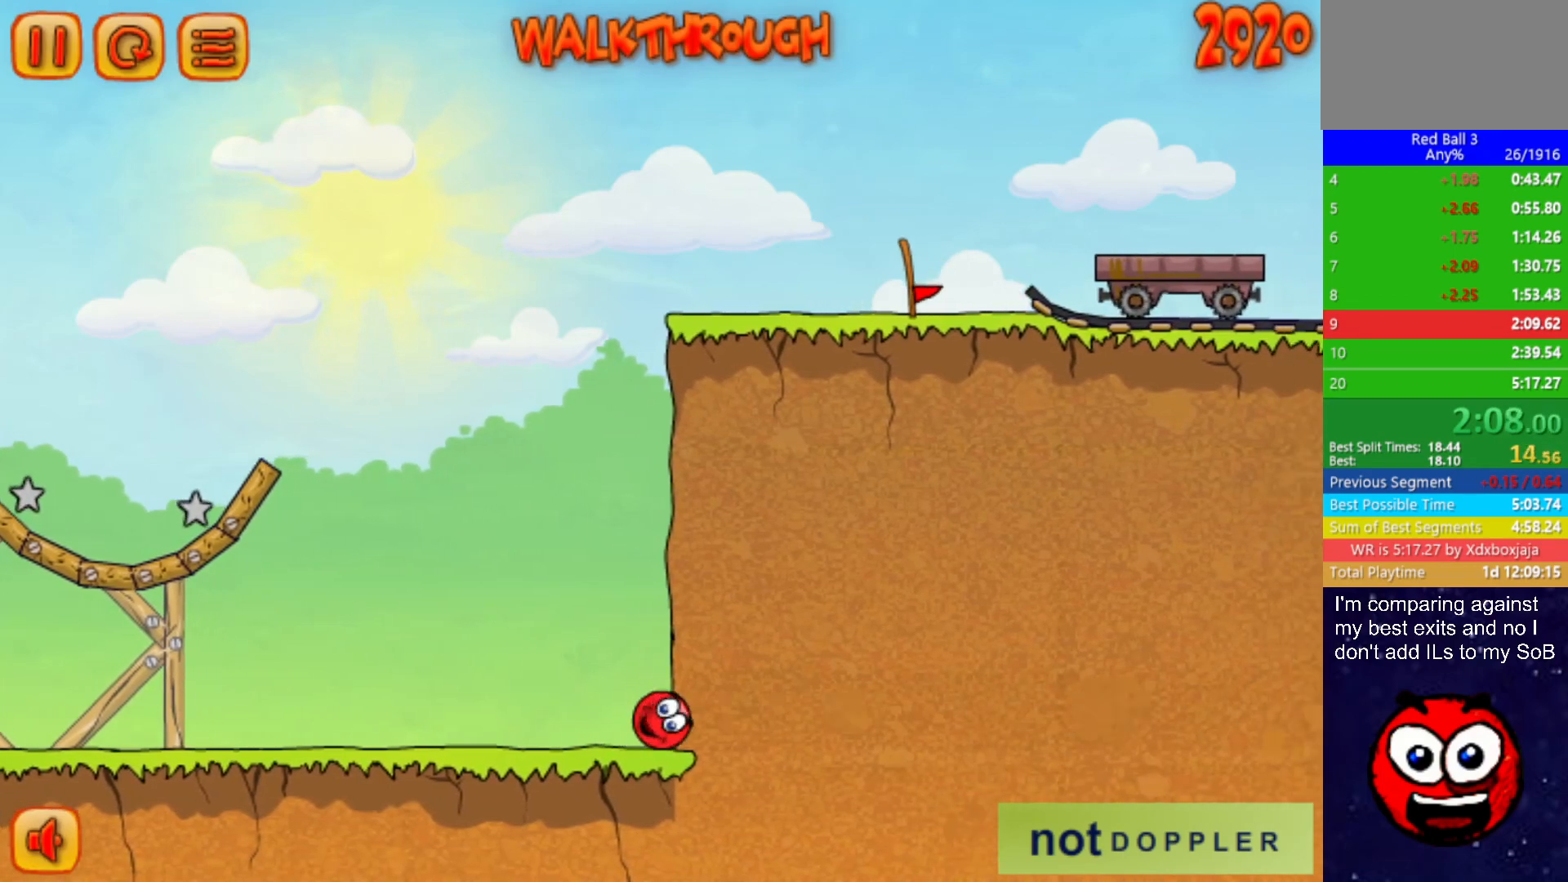
{"keys": [], "events": [[34, "right", "up"]]}
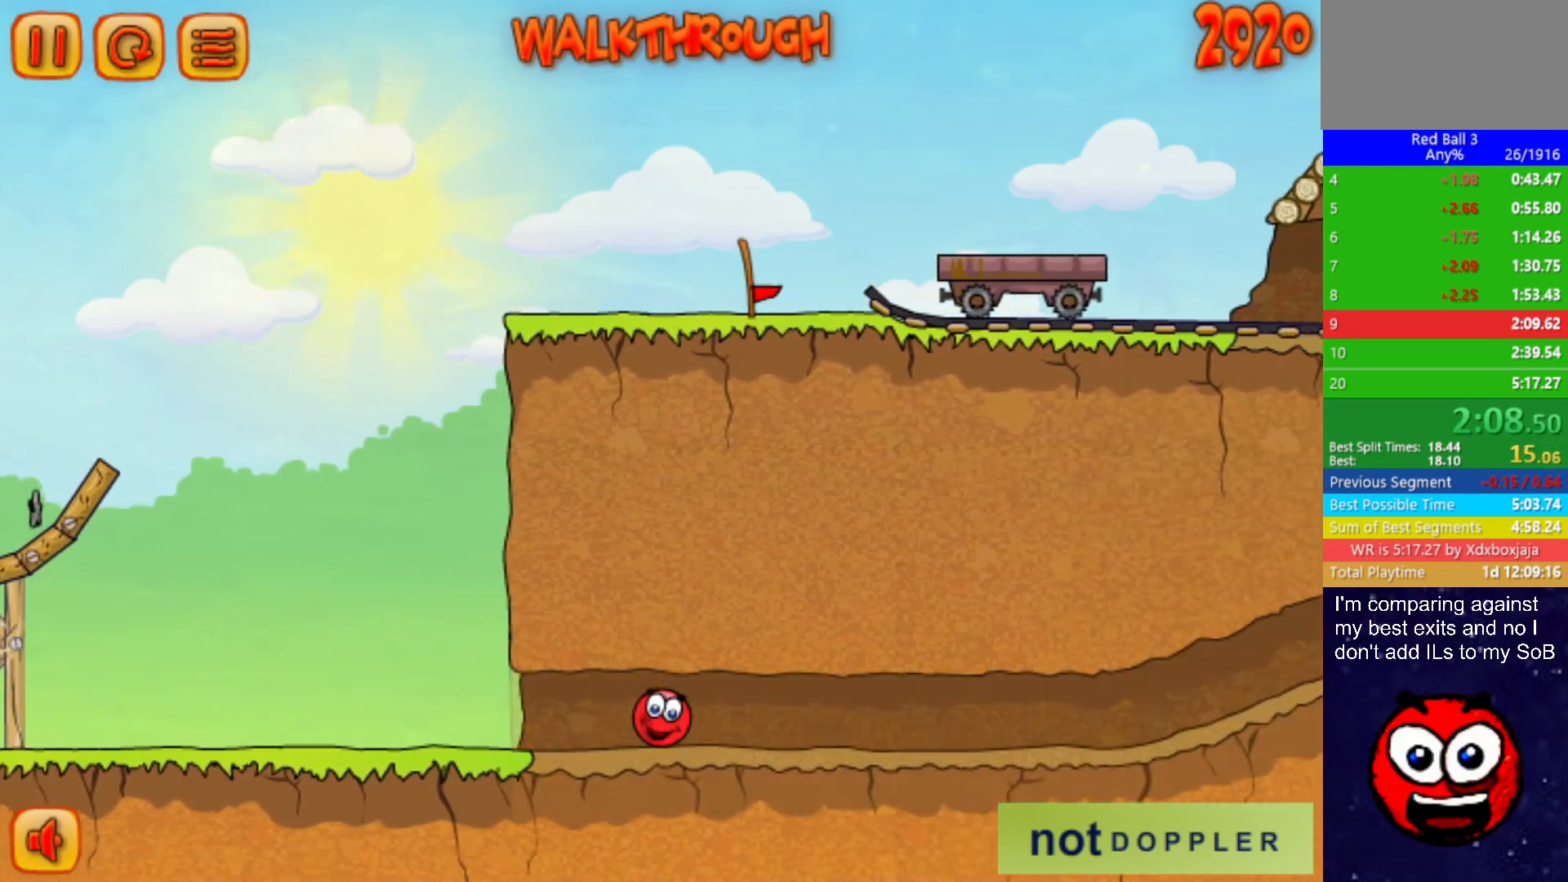
{"keys": [], "events": []}
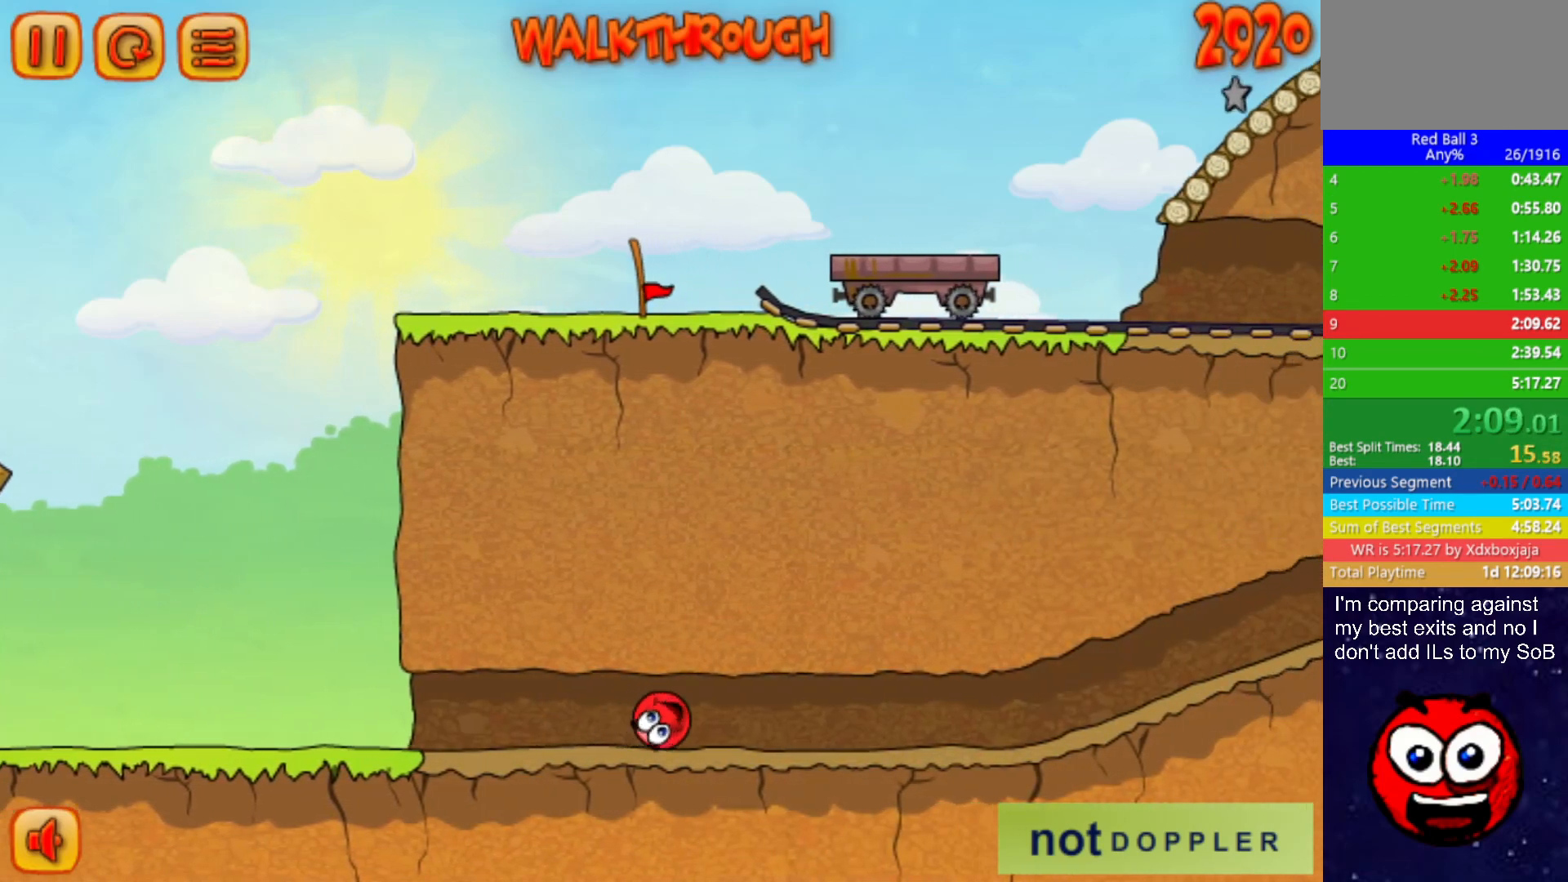
{"keys": [], "events": []}
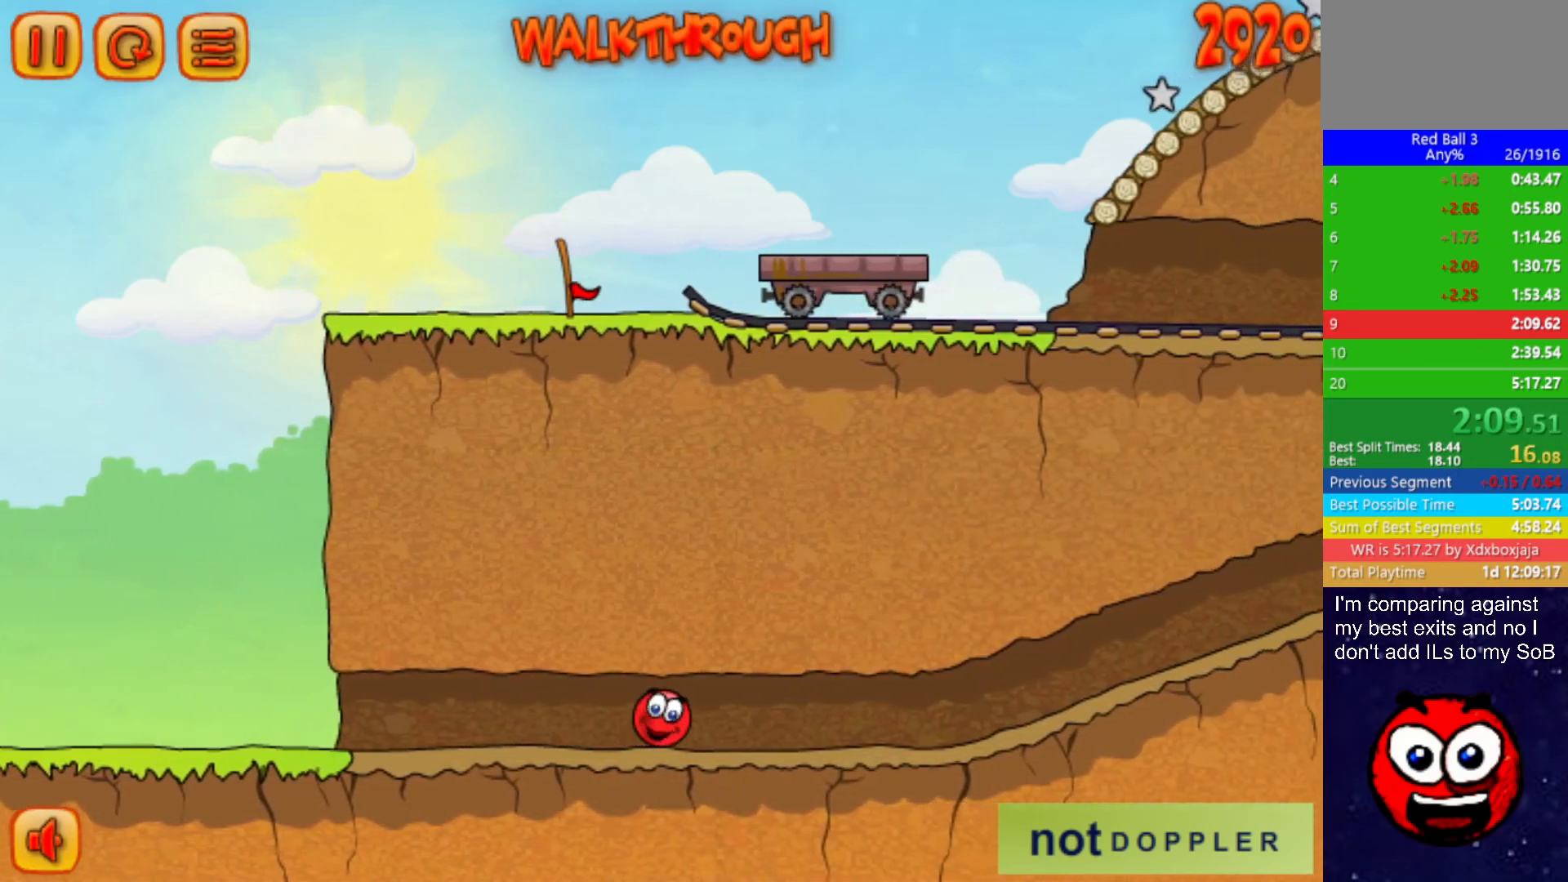
{"keys": [], "events": []}
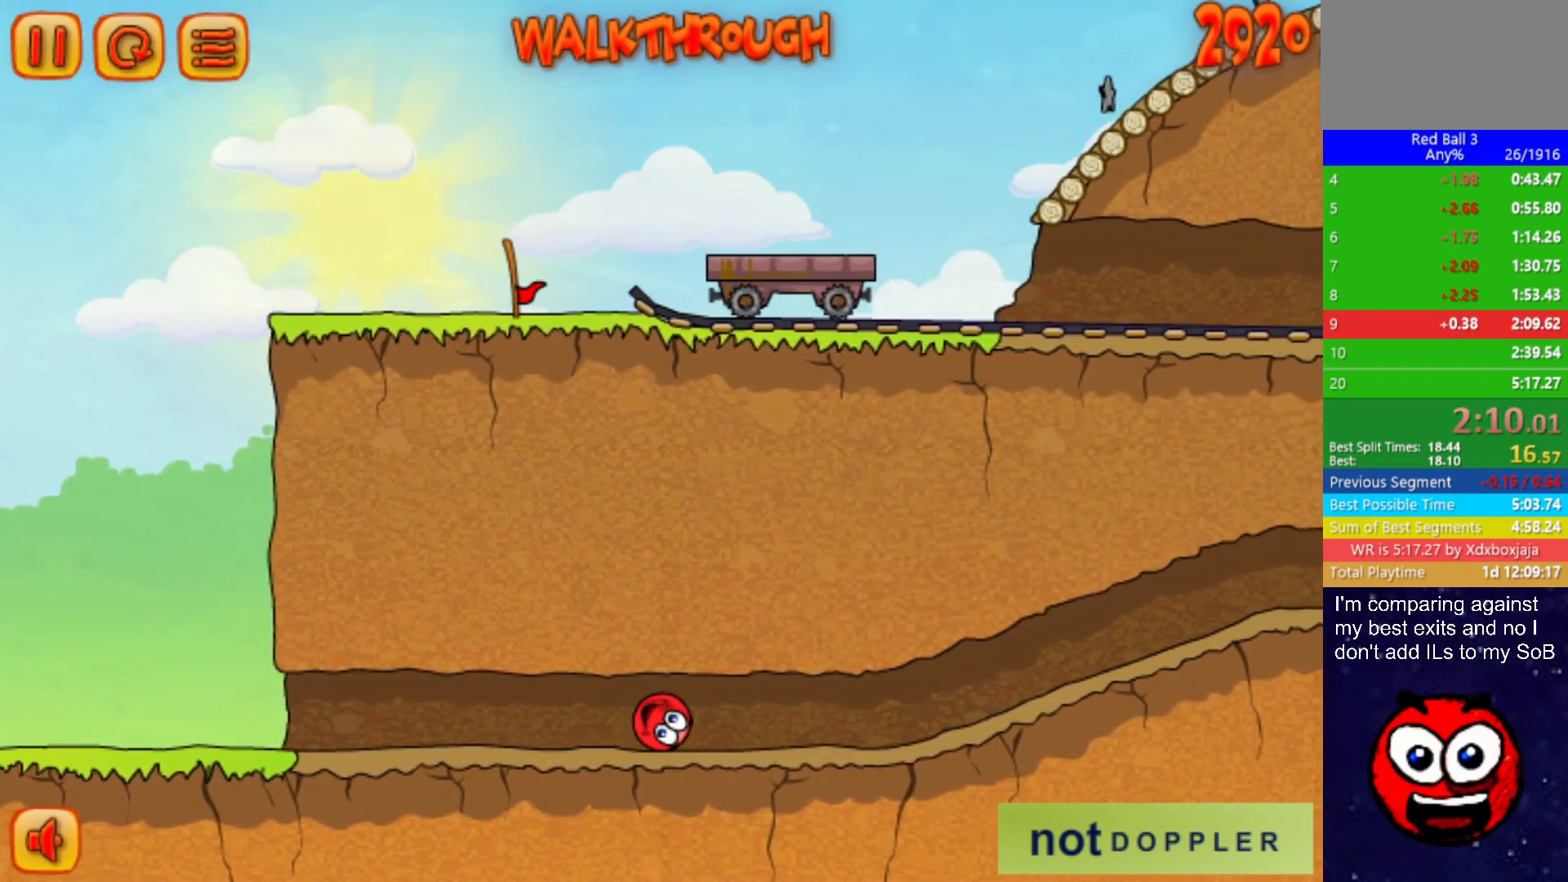
{"keys": [], "events": []}
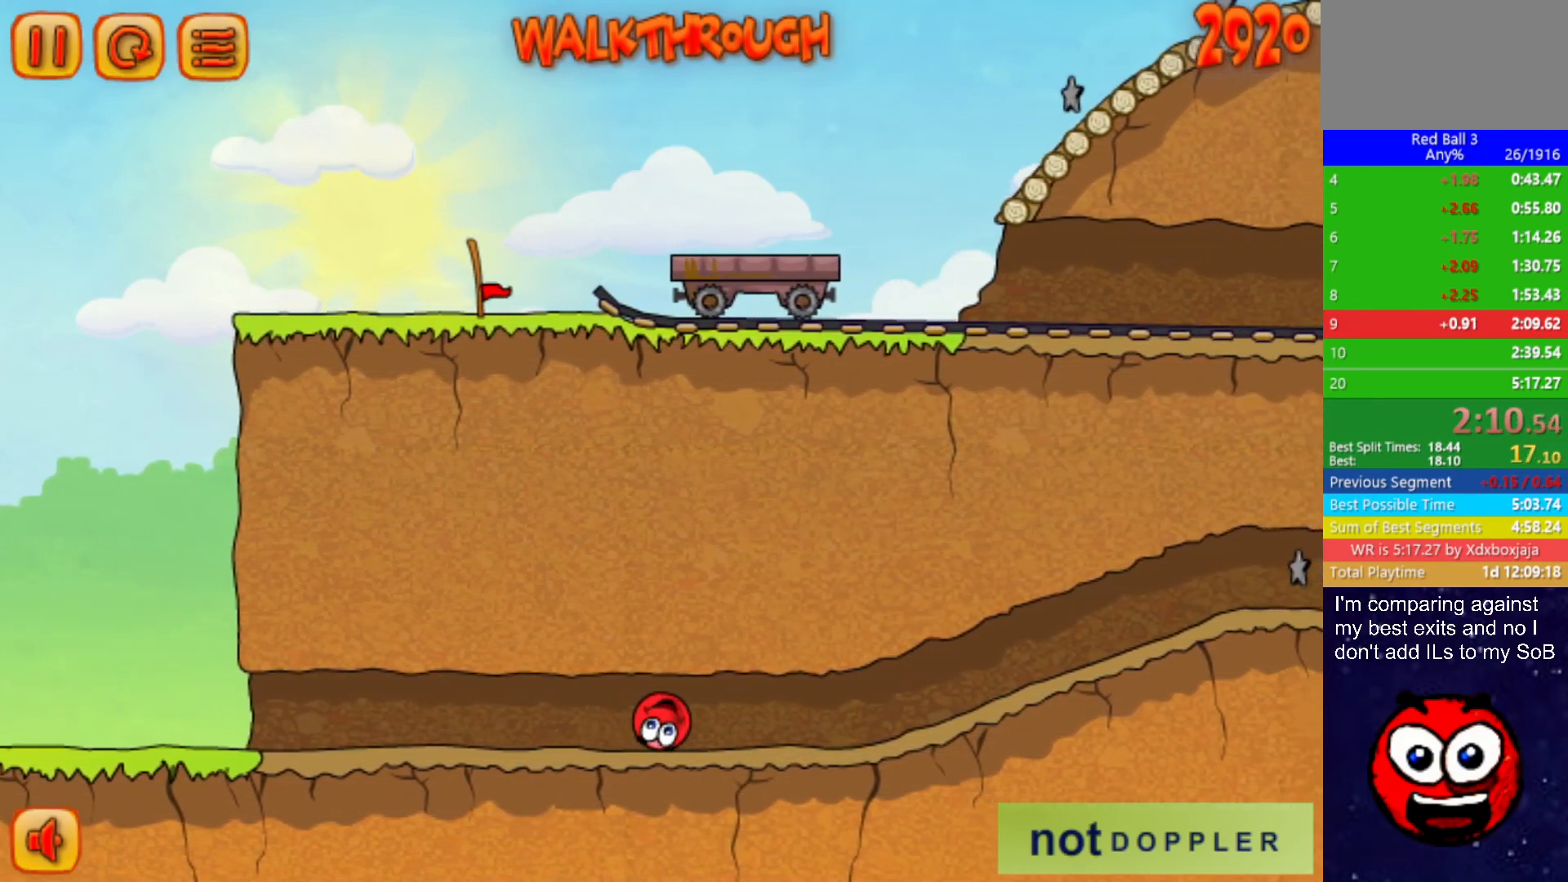
{"keys": [], "events": []}
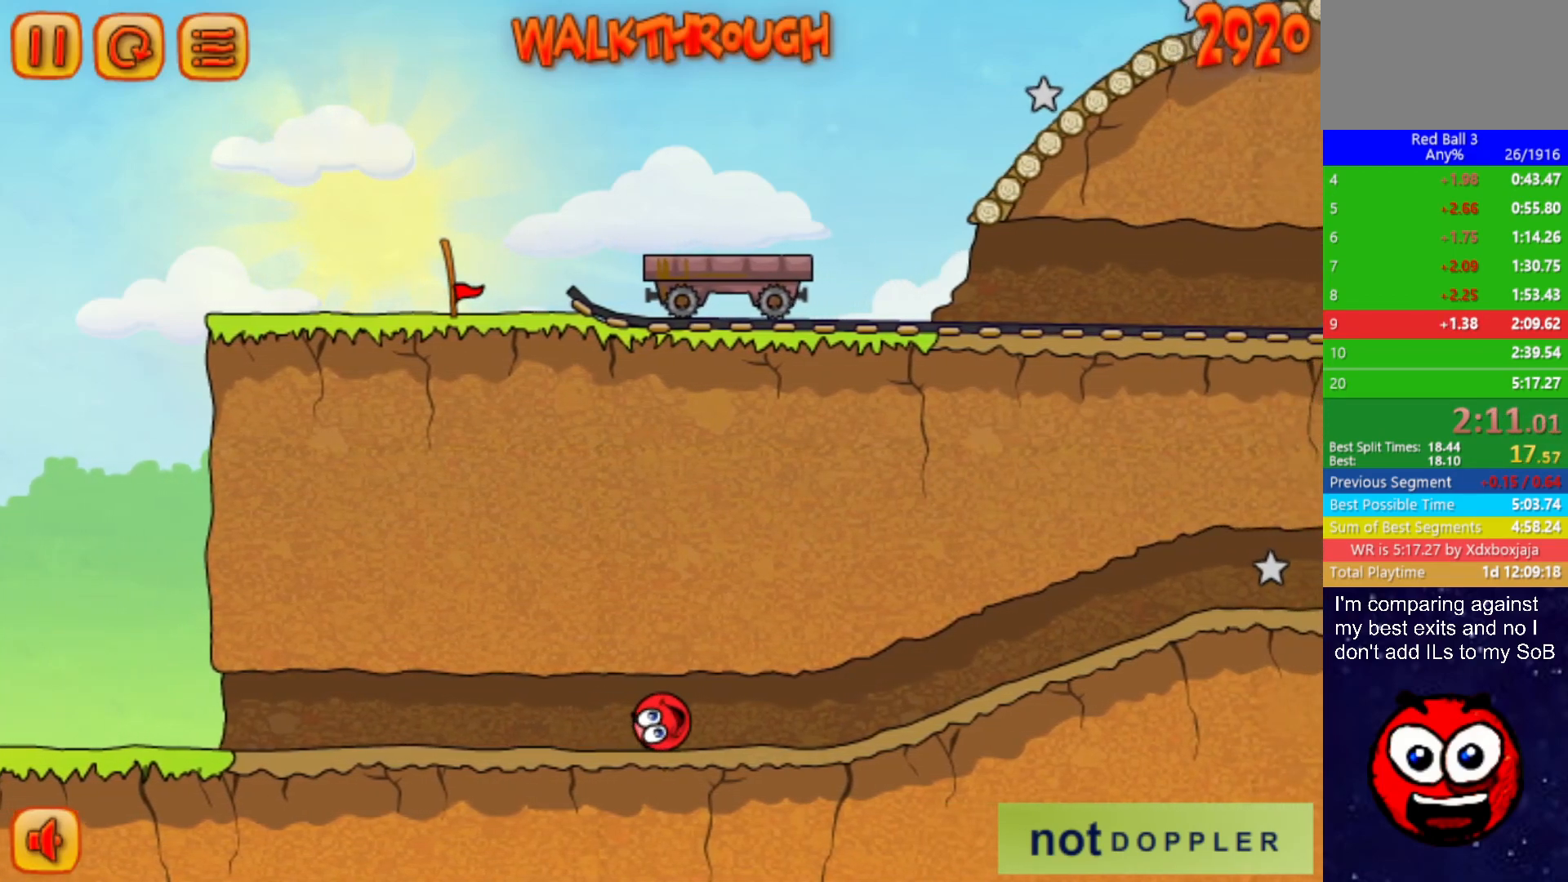
{"keys": [], "events": []}
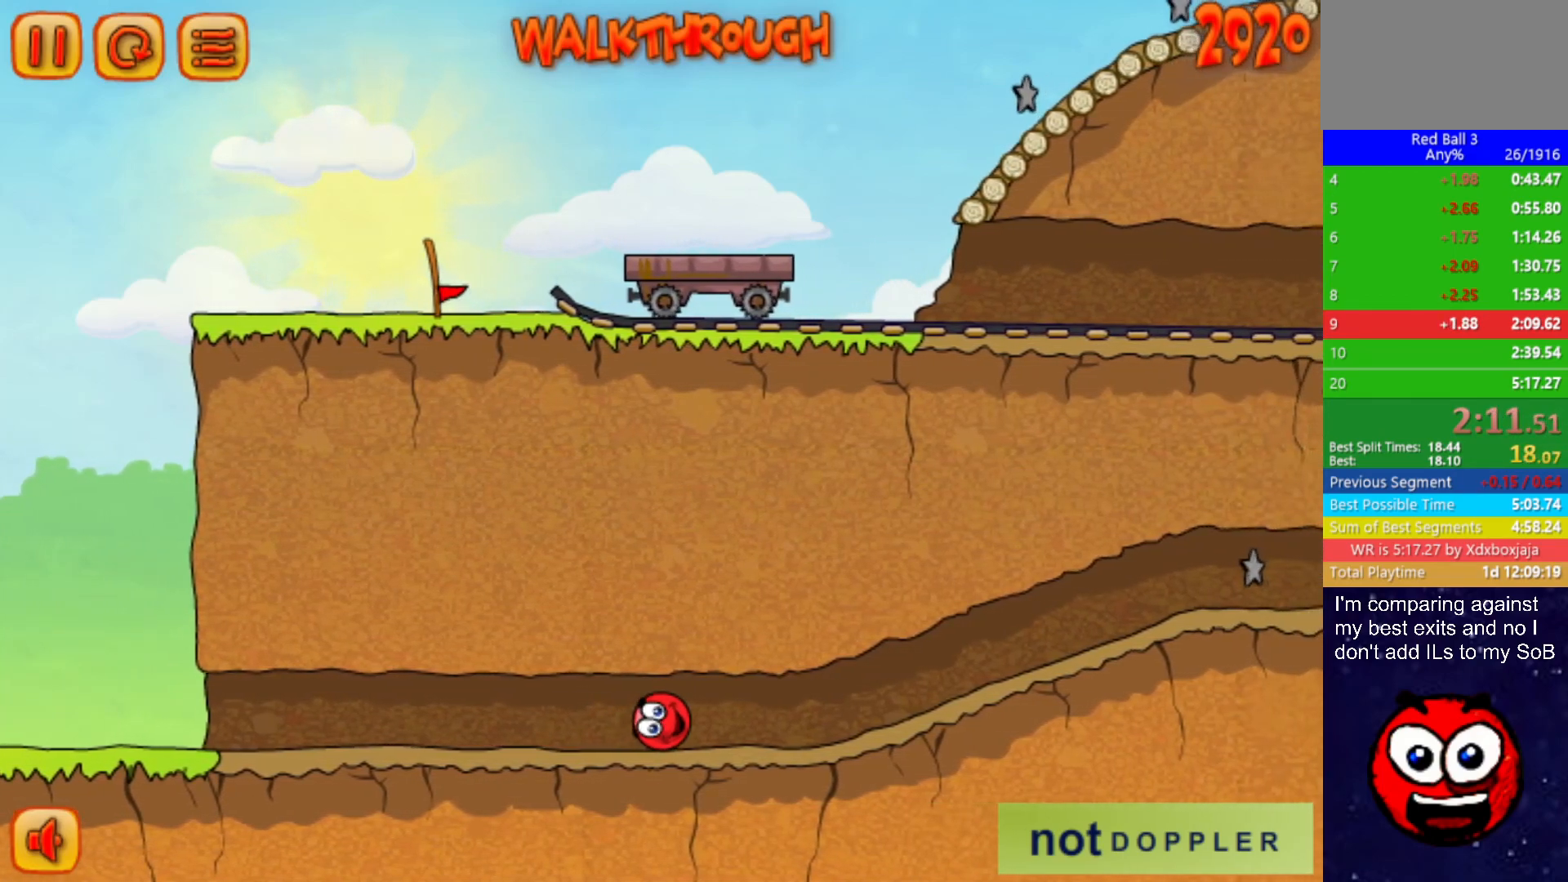
{"keys": [], "events": []}
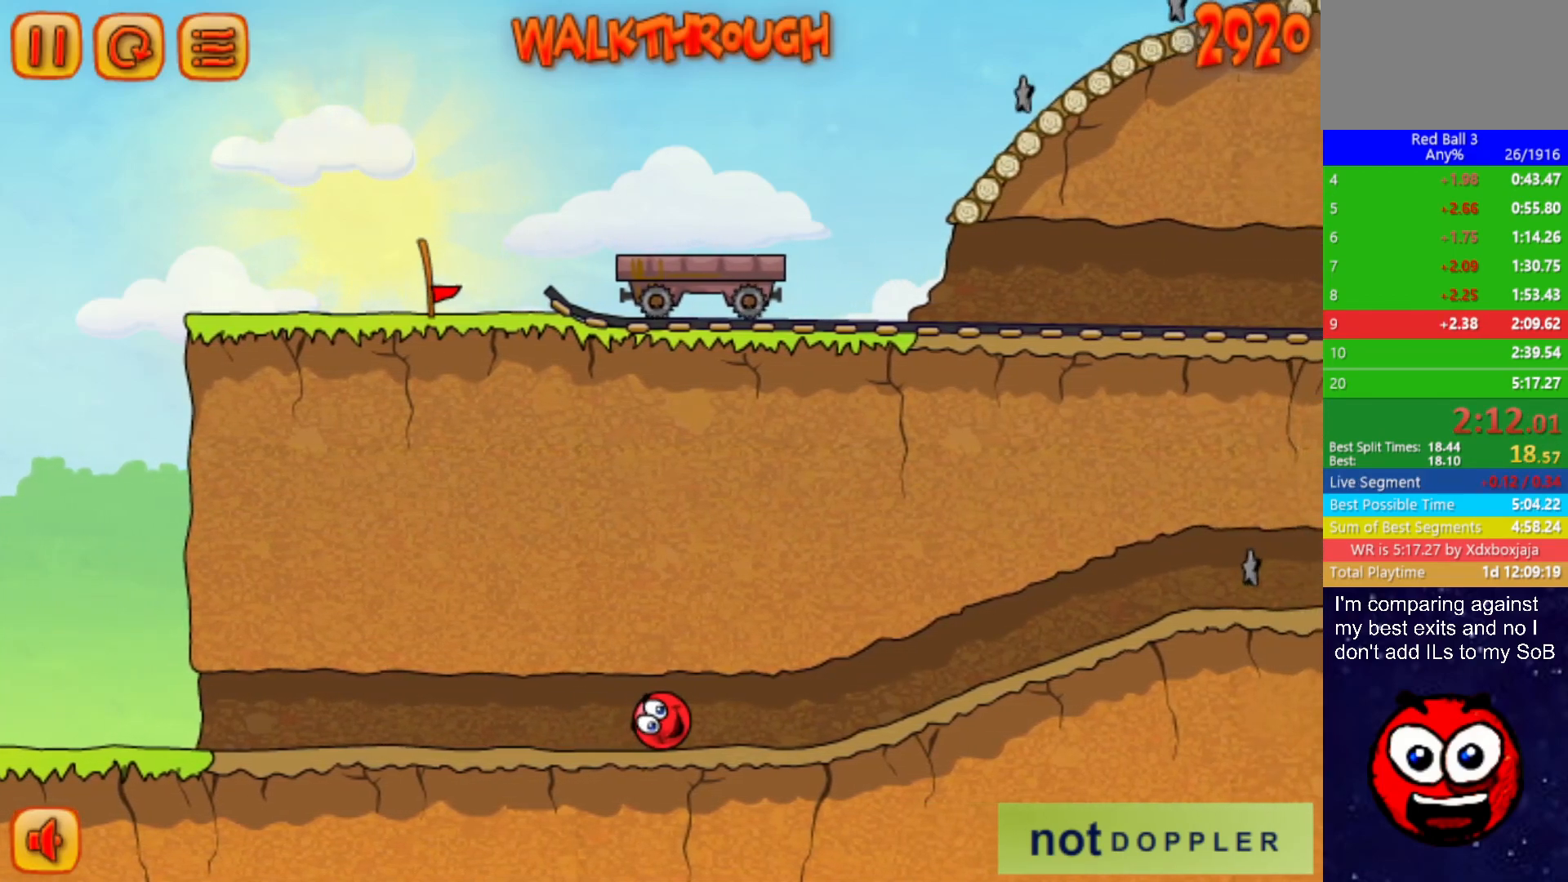
{"keys": [], "events": []}
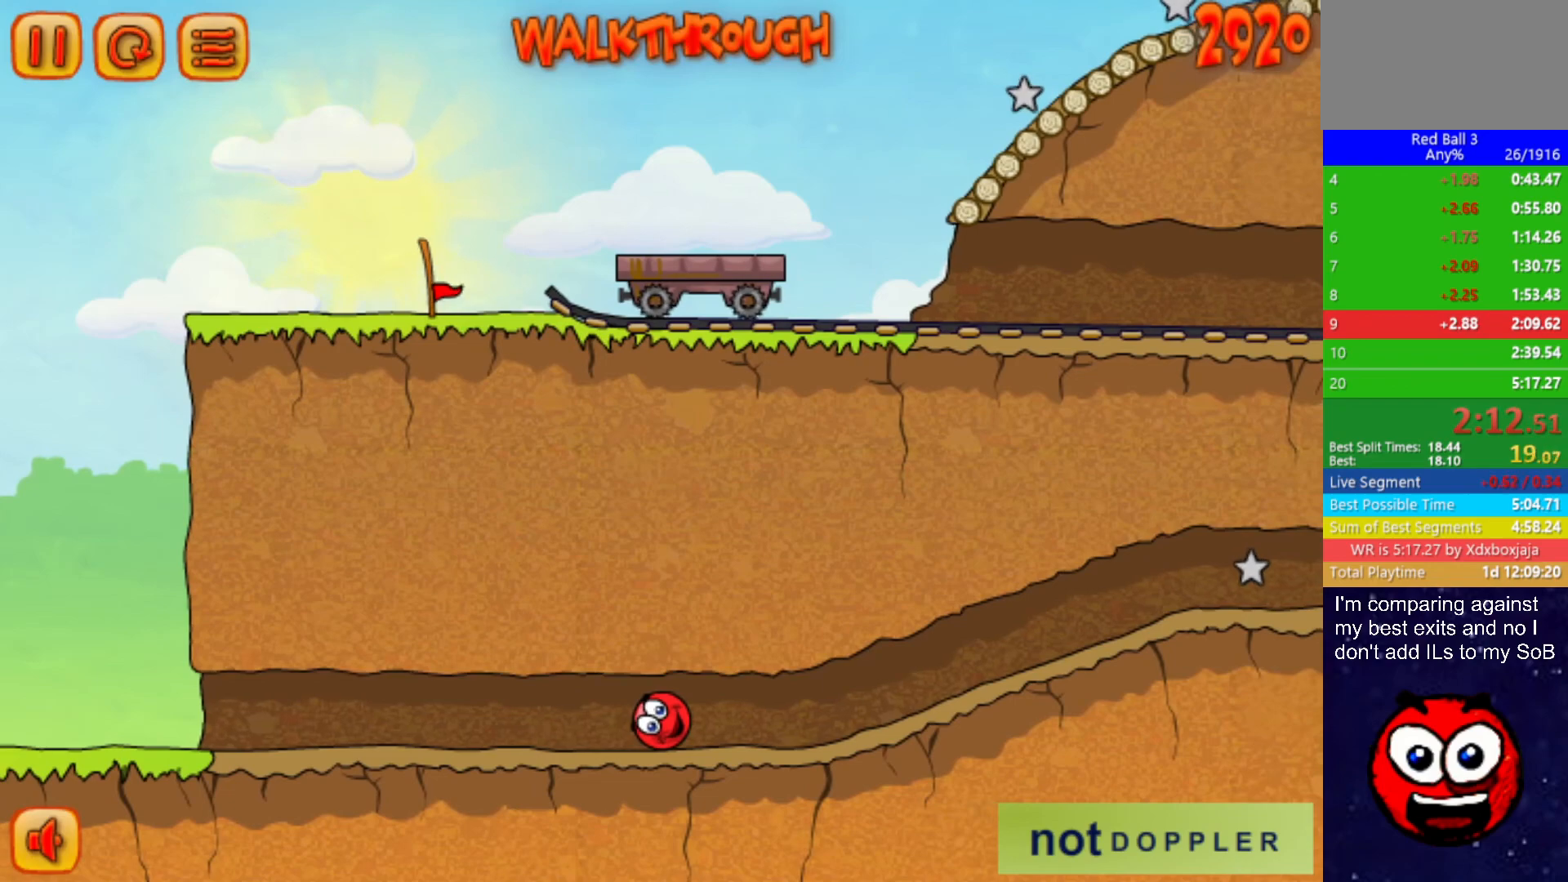
{"keys": ["right"], "events": [[450, "right", "down"]]}
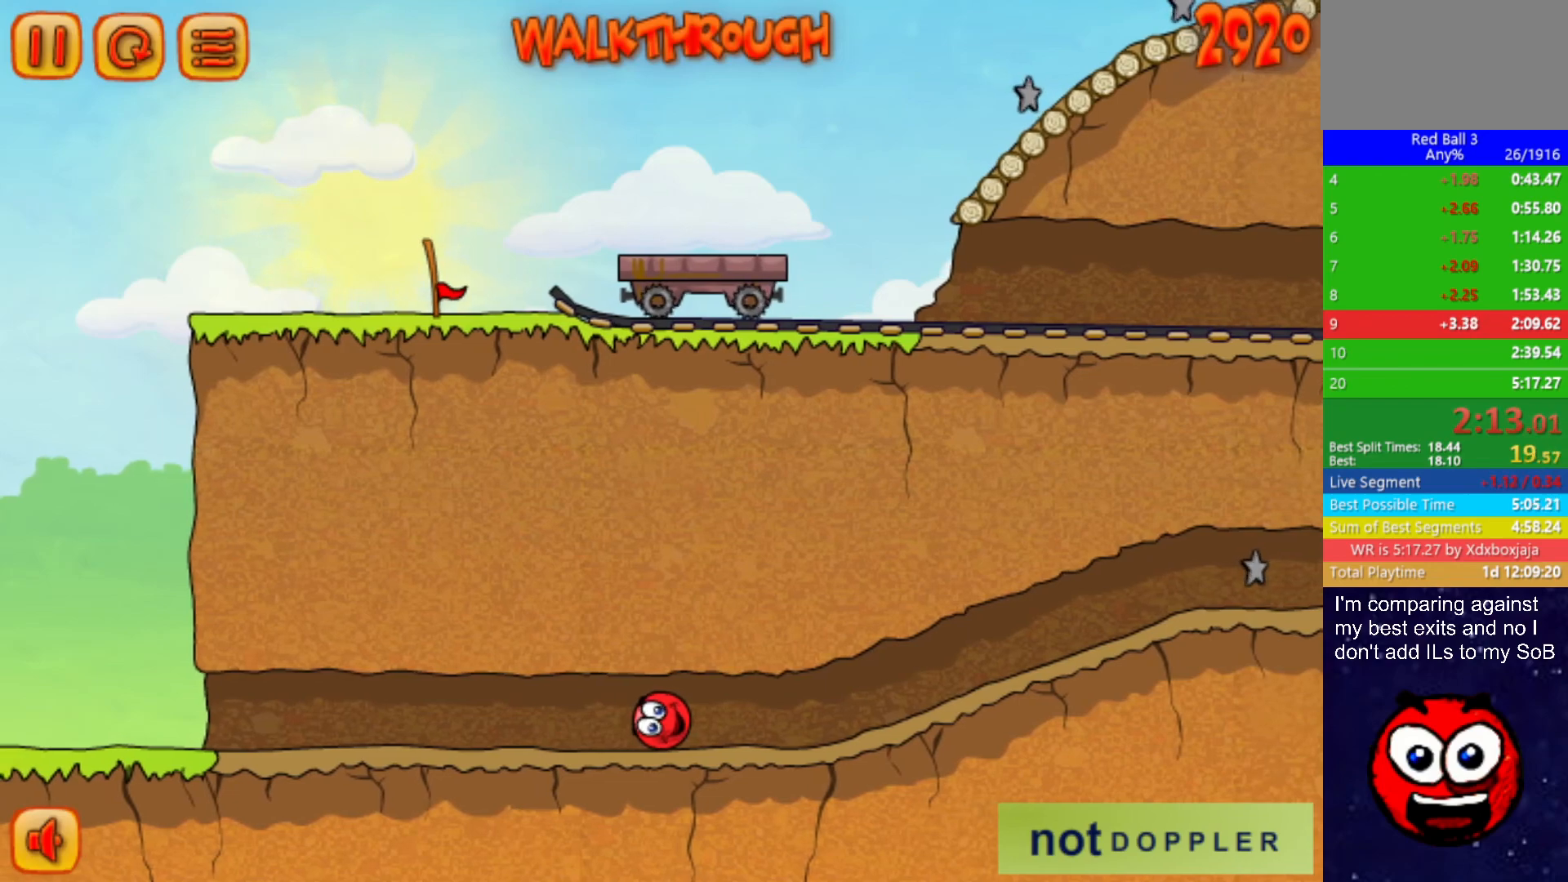
{"keys": ["right"], "events": []}
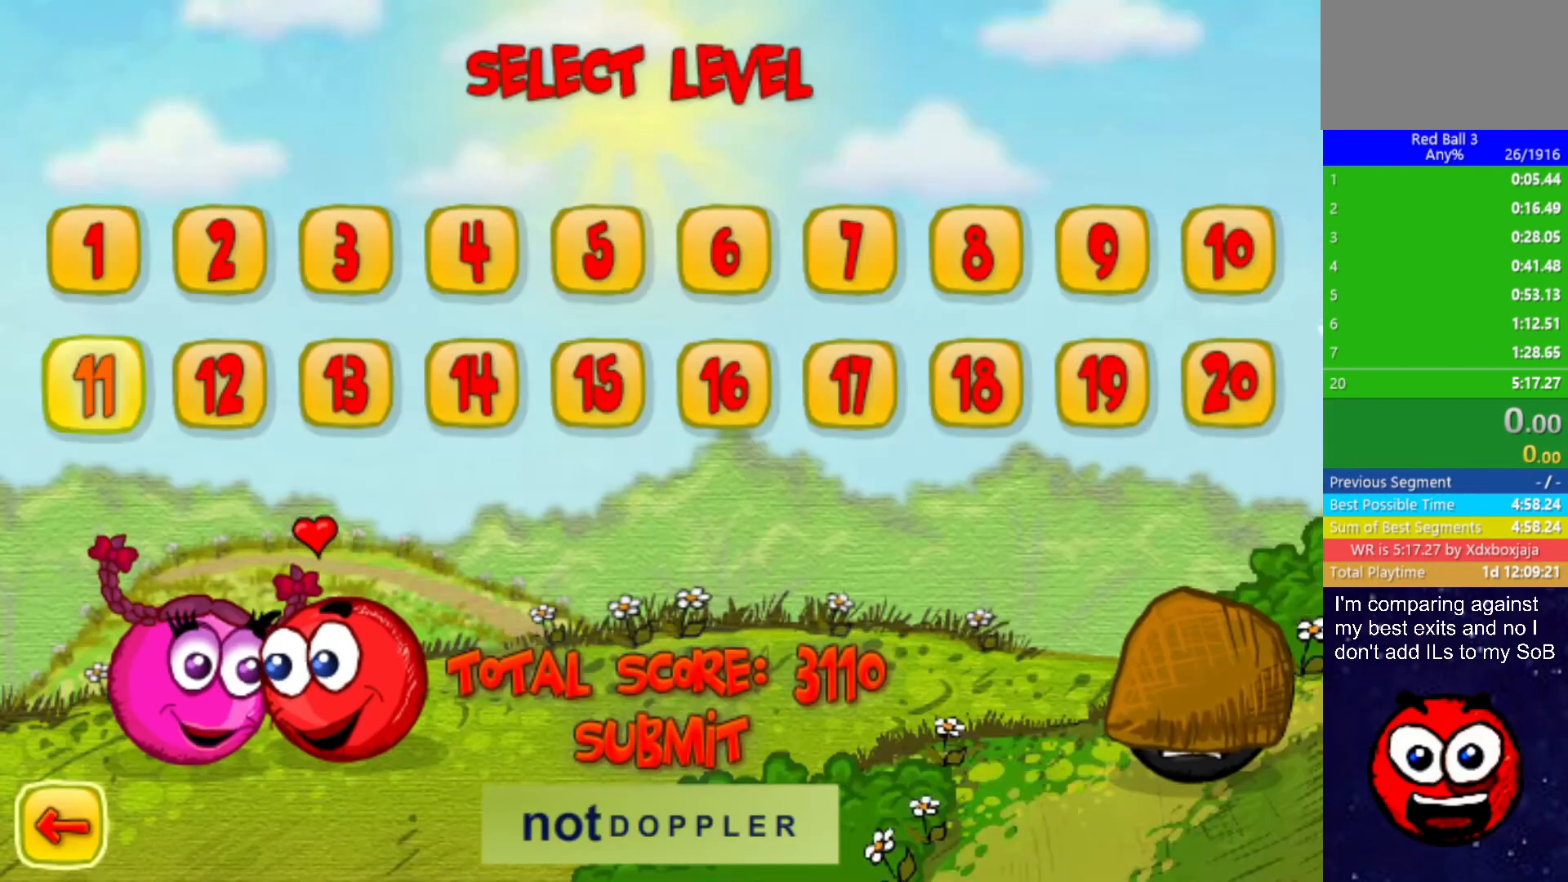
{"keys": ["right"], "events": []}
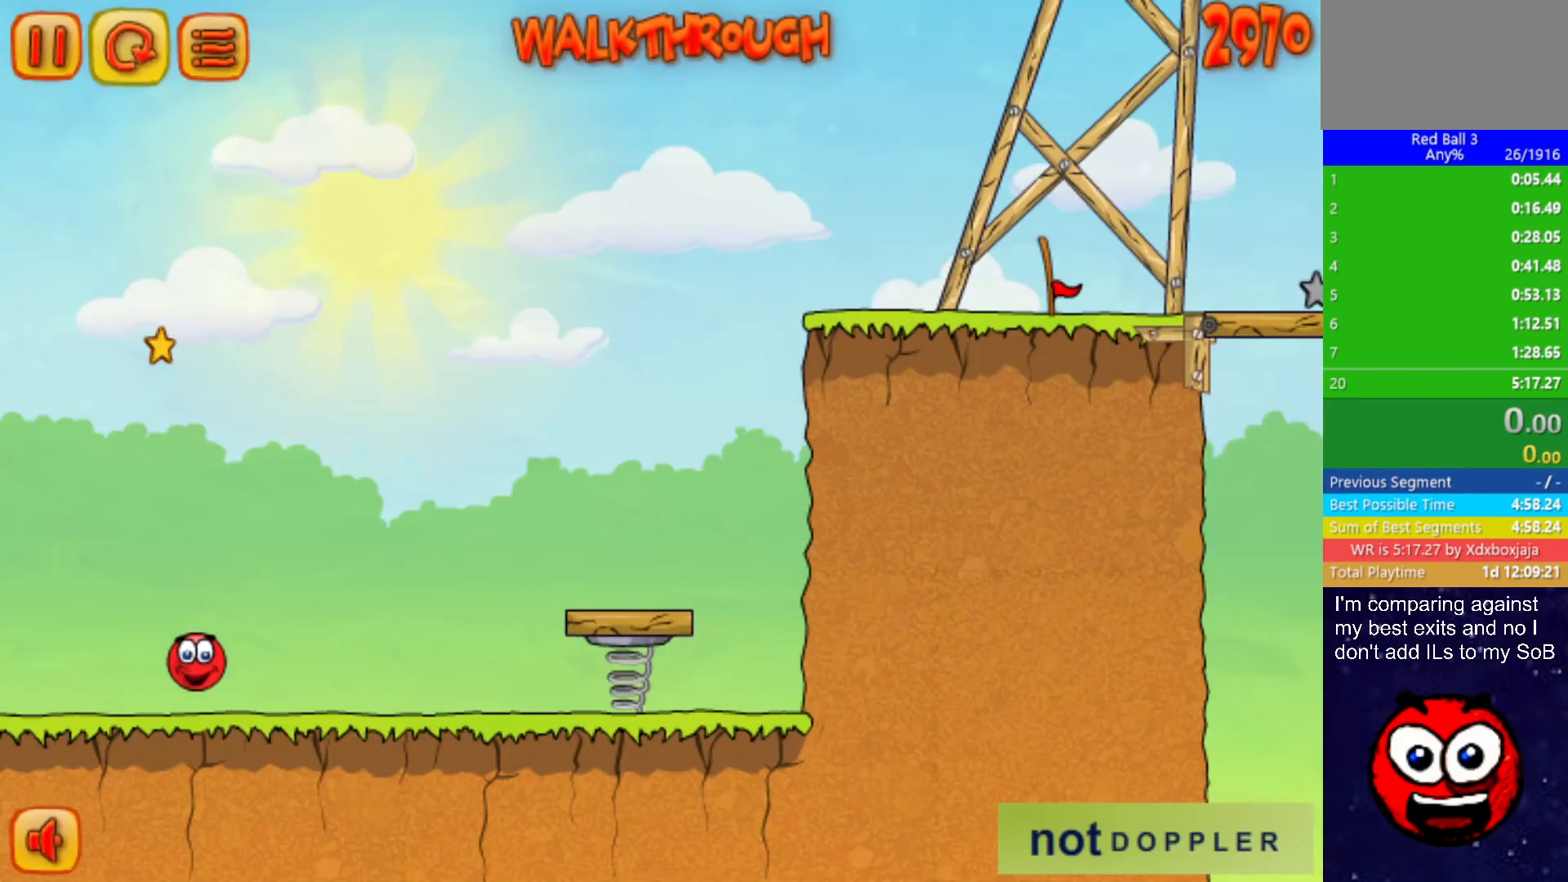
{"keys": ["right"], "events": []}
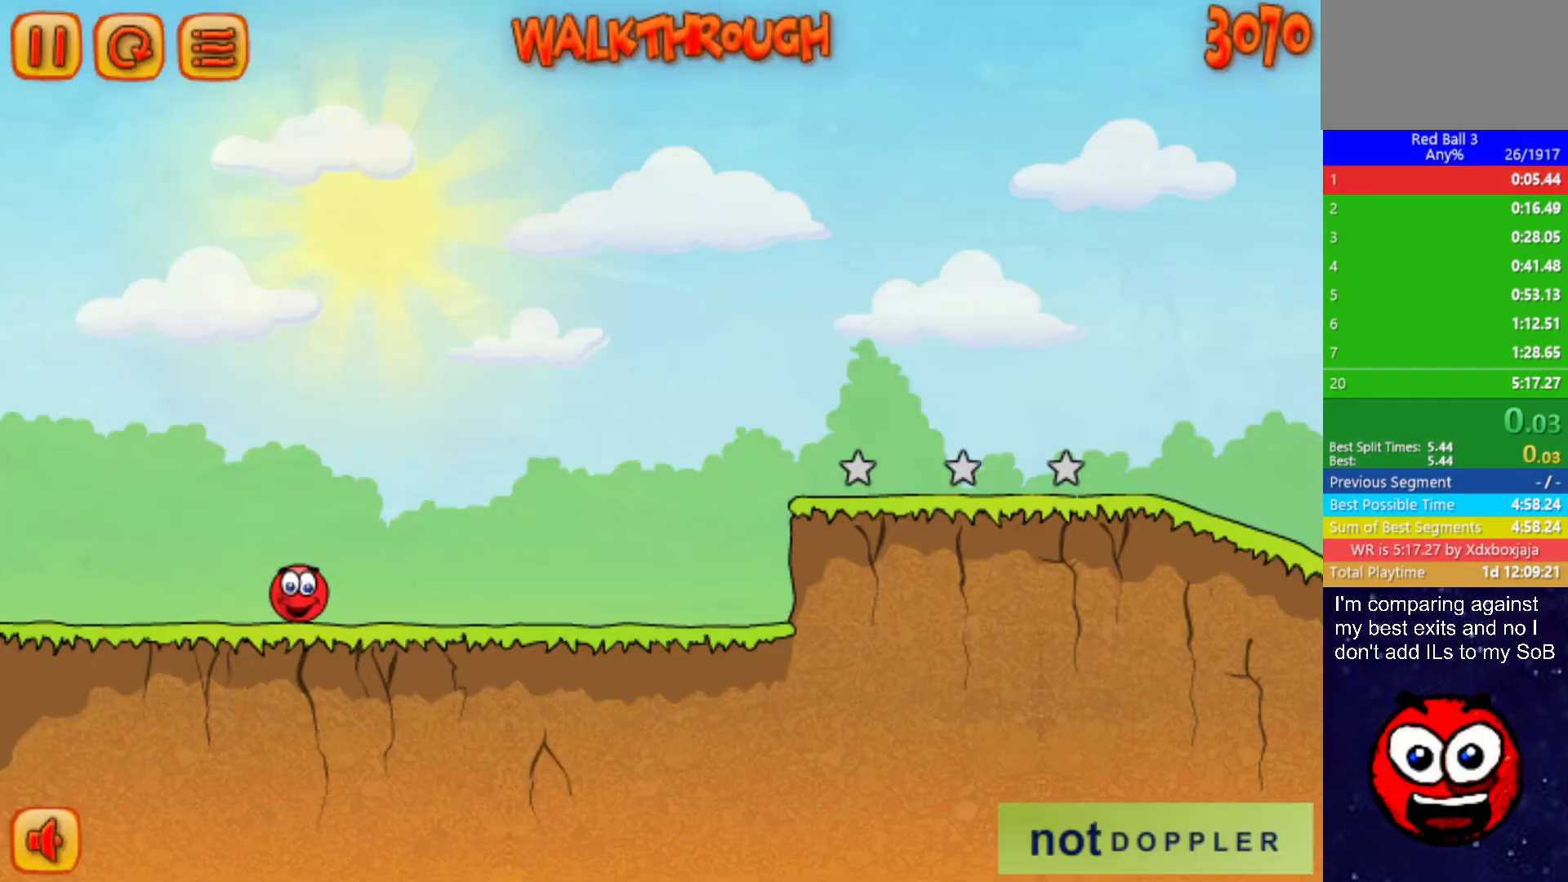
{"keys": ["right"], "events": []}
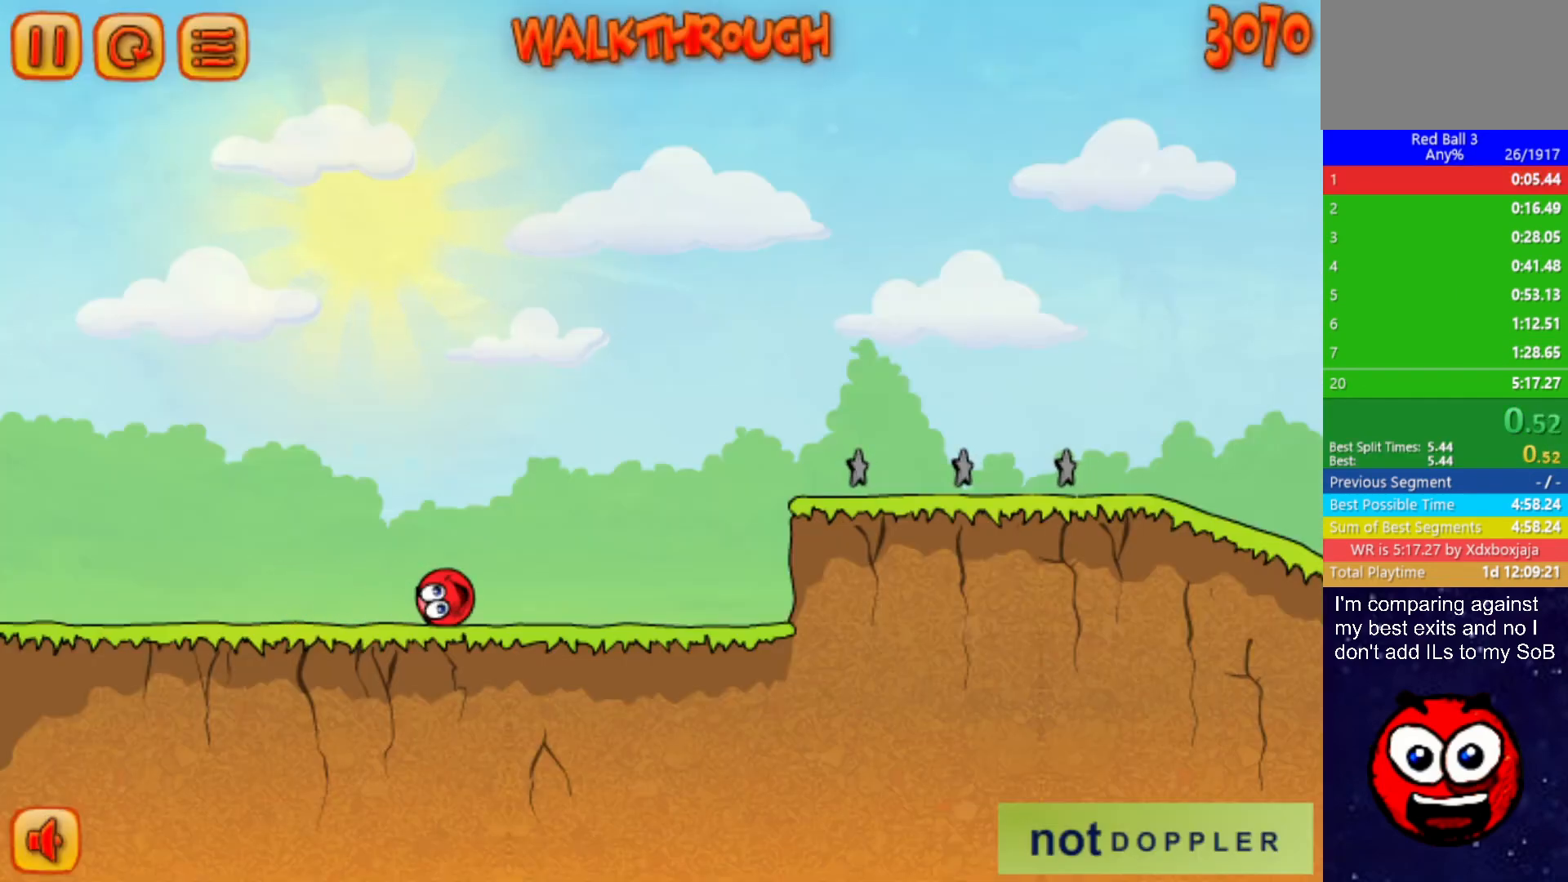
{"keys": ["right", "up"], "events": [[400, "up", "down"]]}
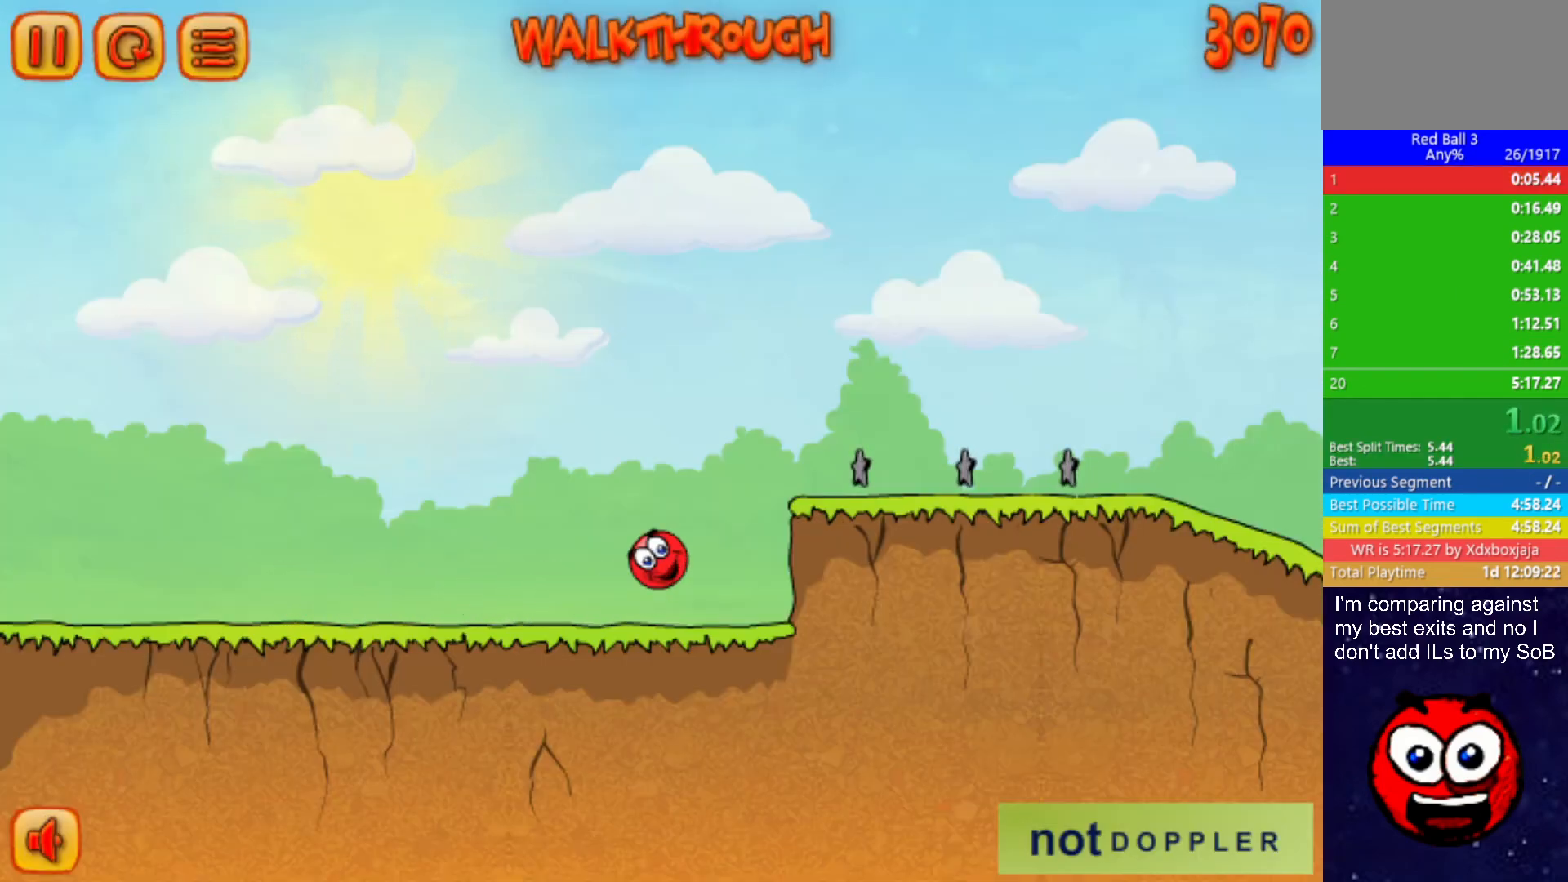
{"keys": ["right", "up"], "events": []}
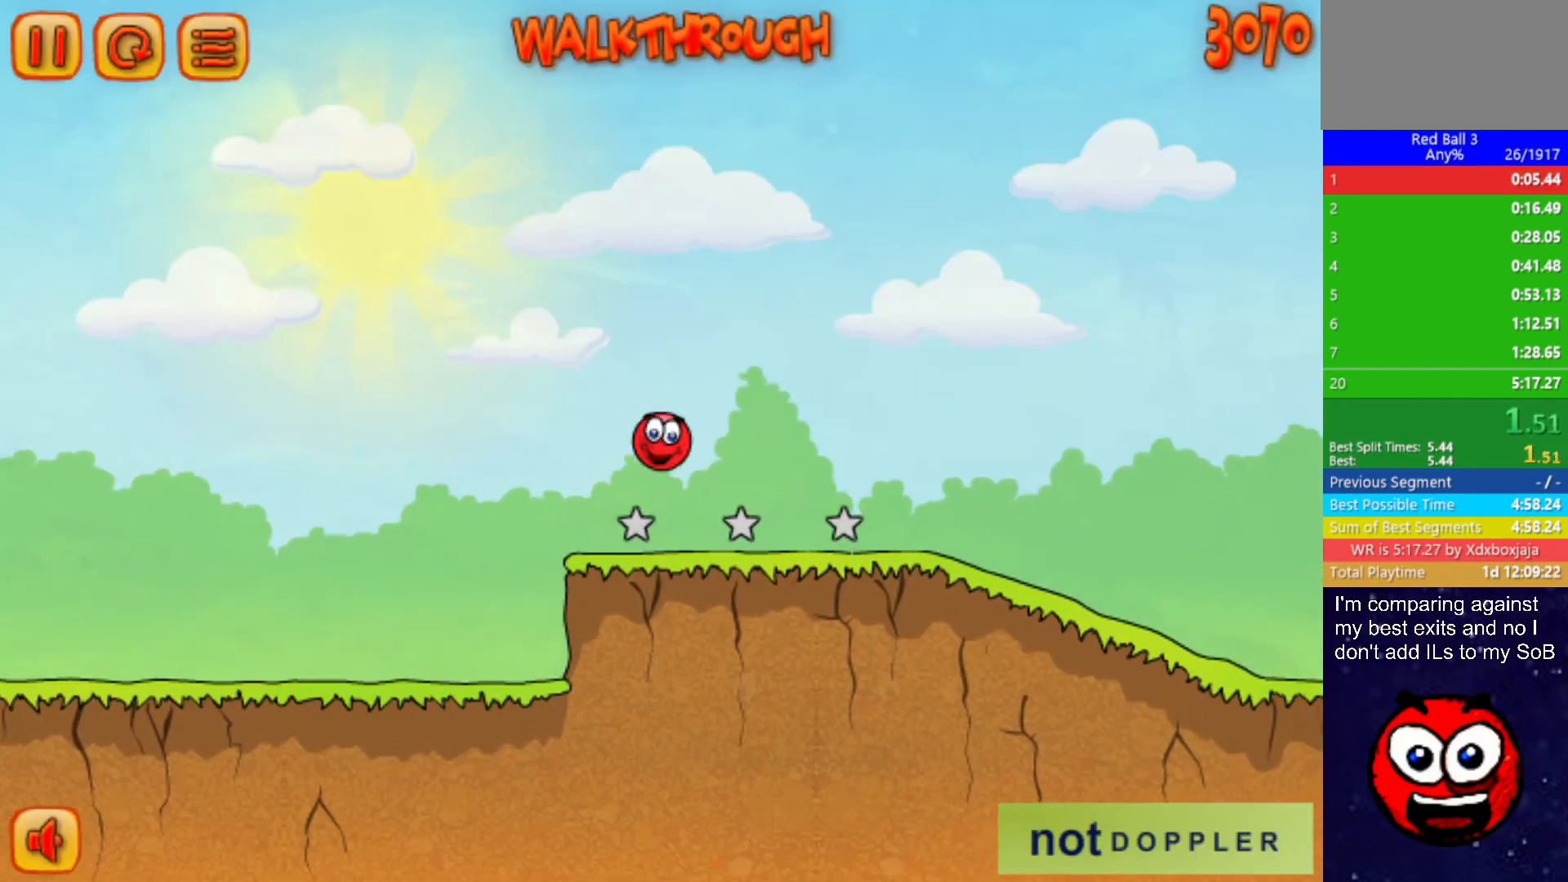
{"keys": ["right"], "events": [[200, "up", "up"]]}
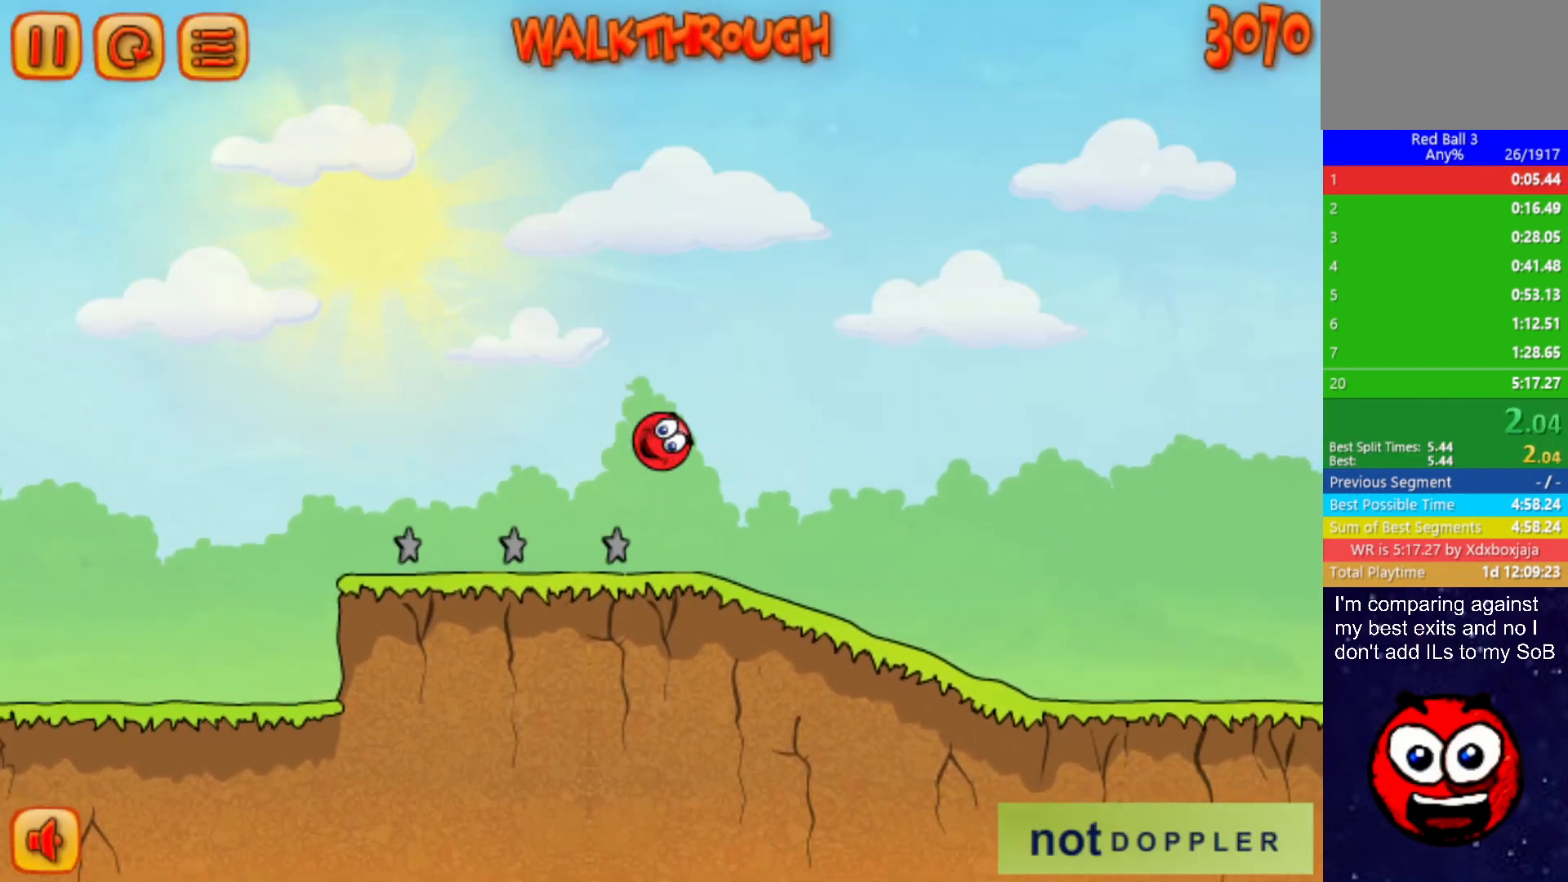
{"keys": ["right"], "events": []}
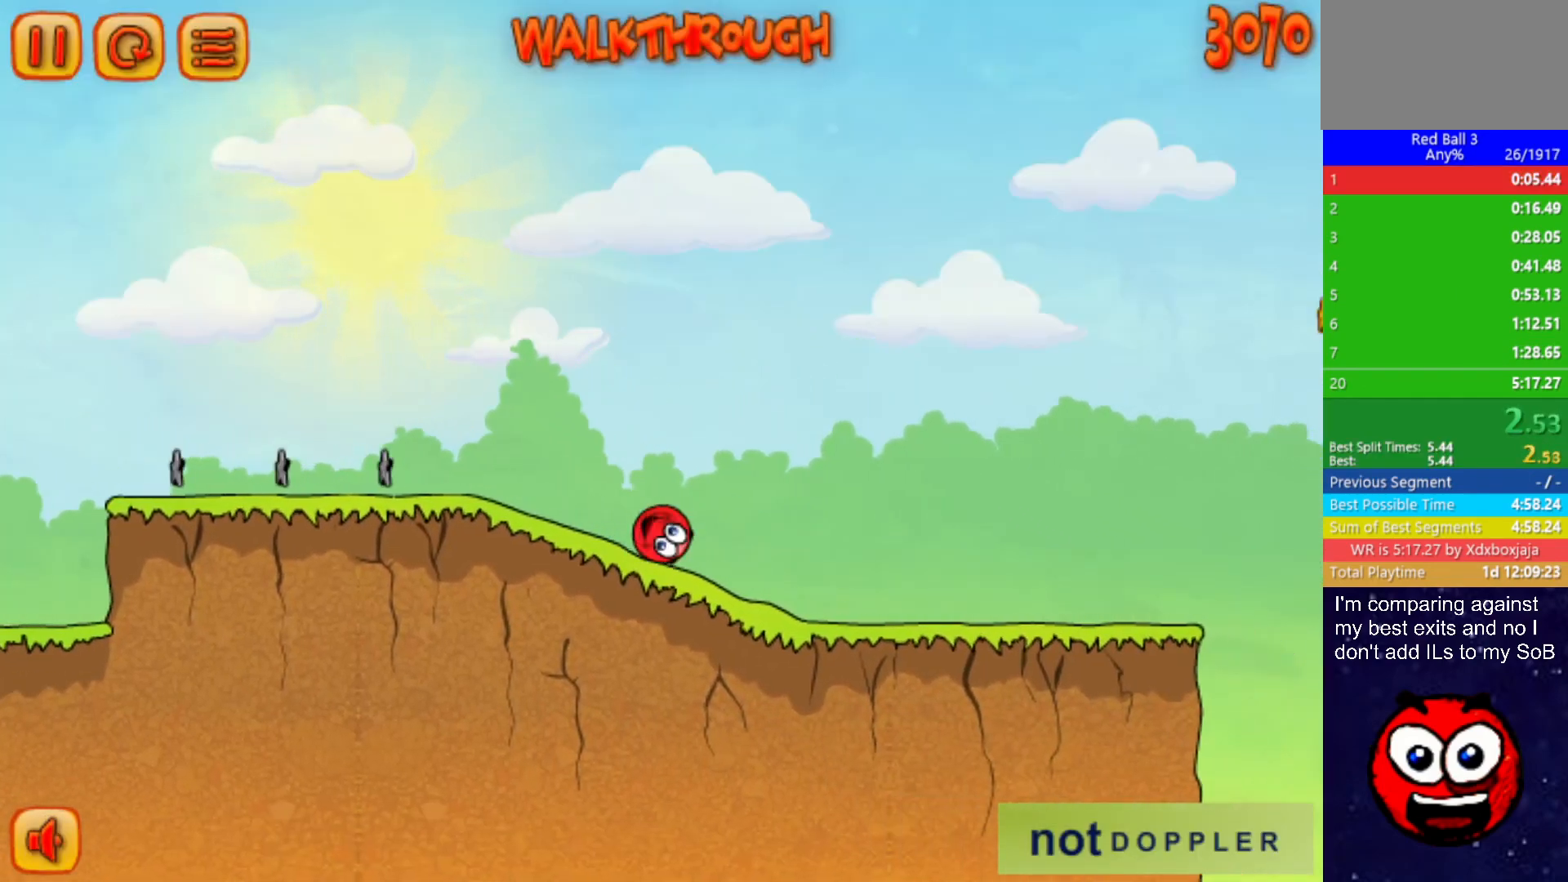
{"keys": ["right"], "events": []}
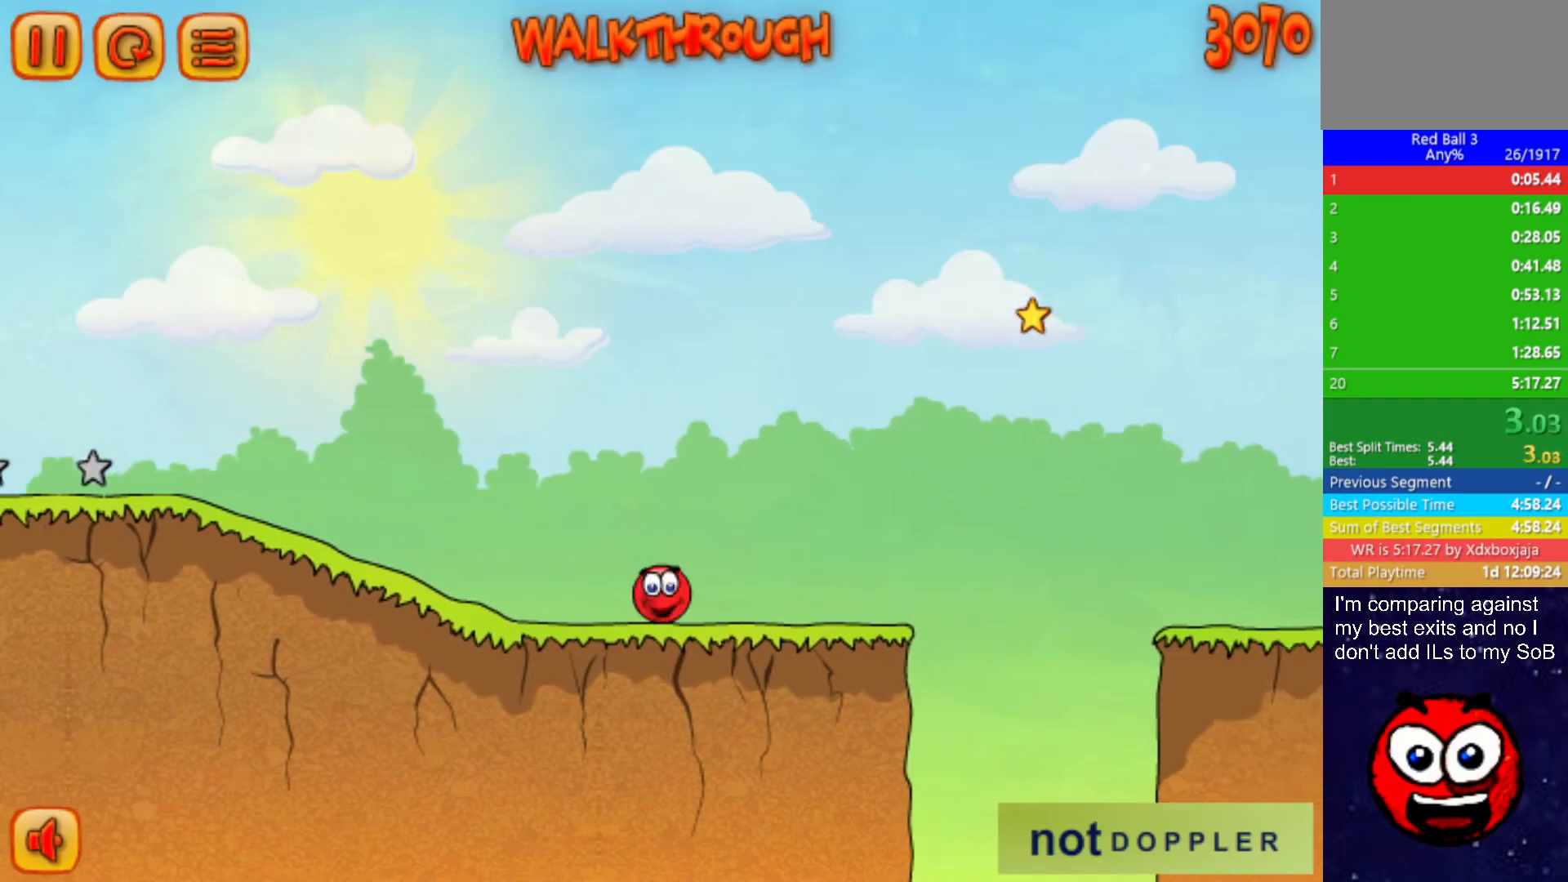
{"keys": ["right", "up"], "events": [[184, "up", "down"]]}